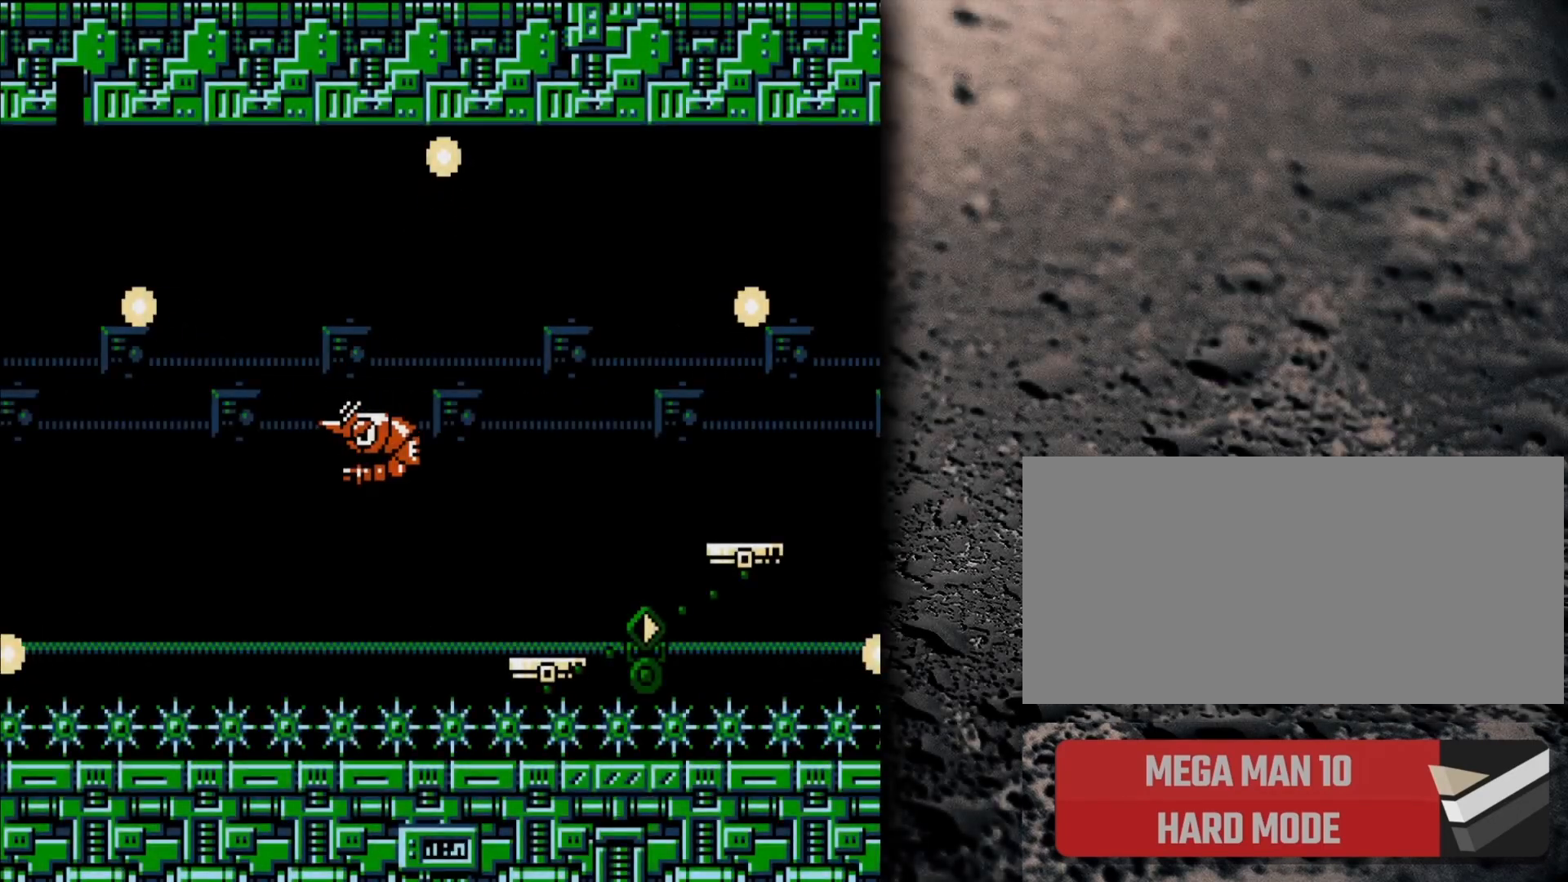
Gameplay with a controller (Nintendo layout); each line is a JSON object with the inputs held at the frame after it. "events" lists button and stick changes between this image and that frame as [ms after this image, input, new state], when the widget could be followed in between. Not read: L3 R3.
{"buttons": [], "events": []}
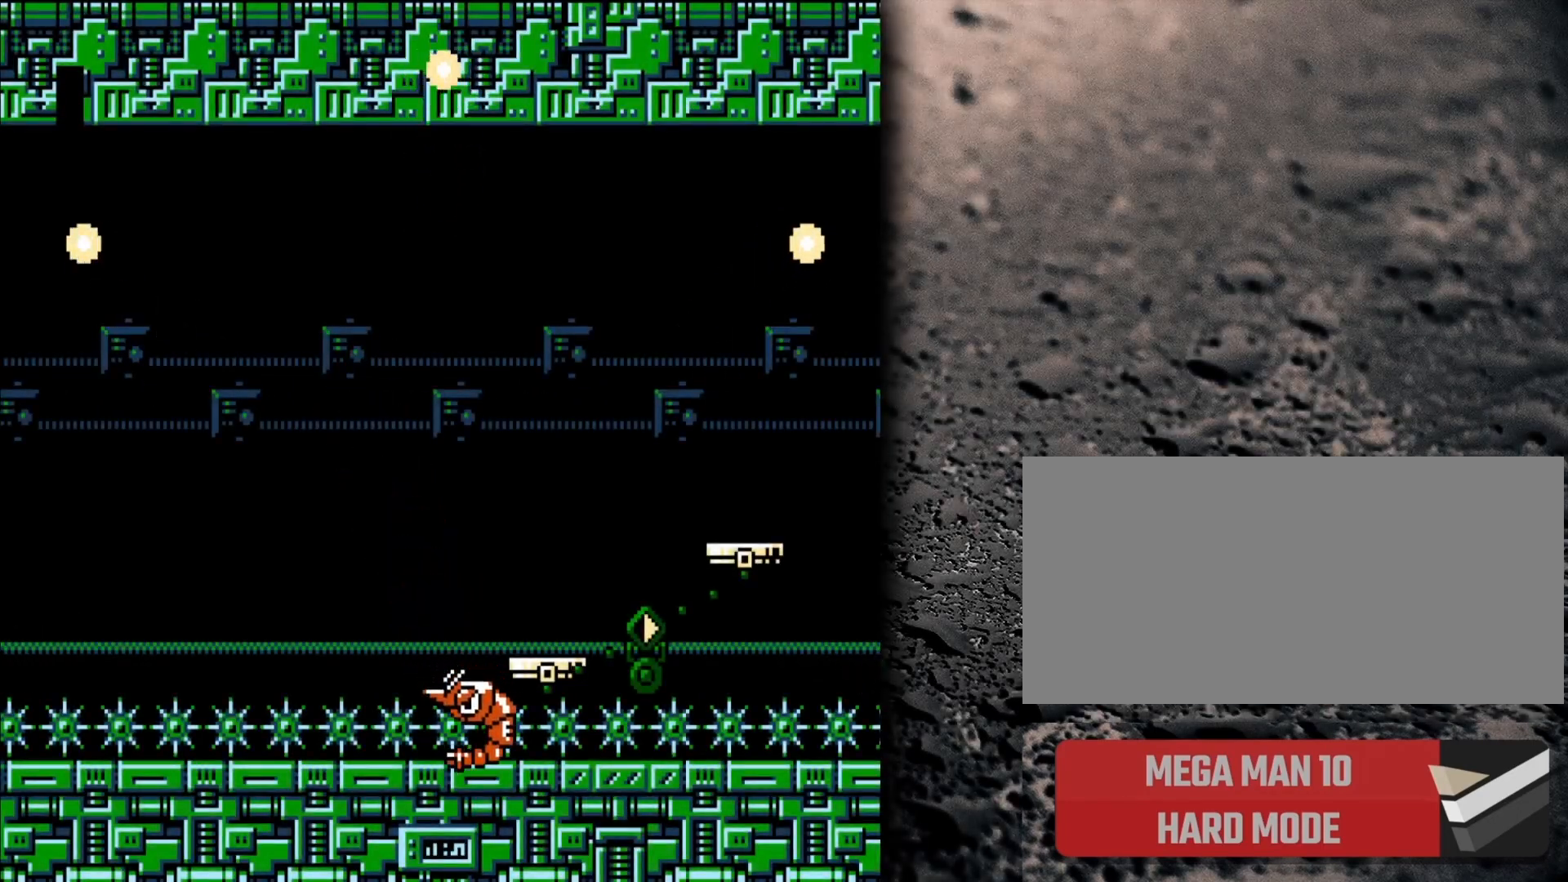
{"buttons": [], "events": []}
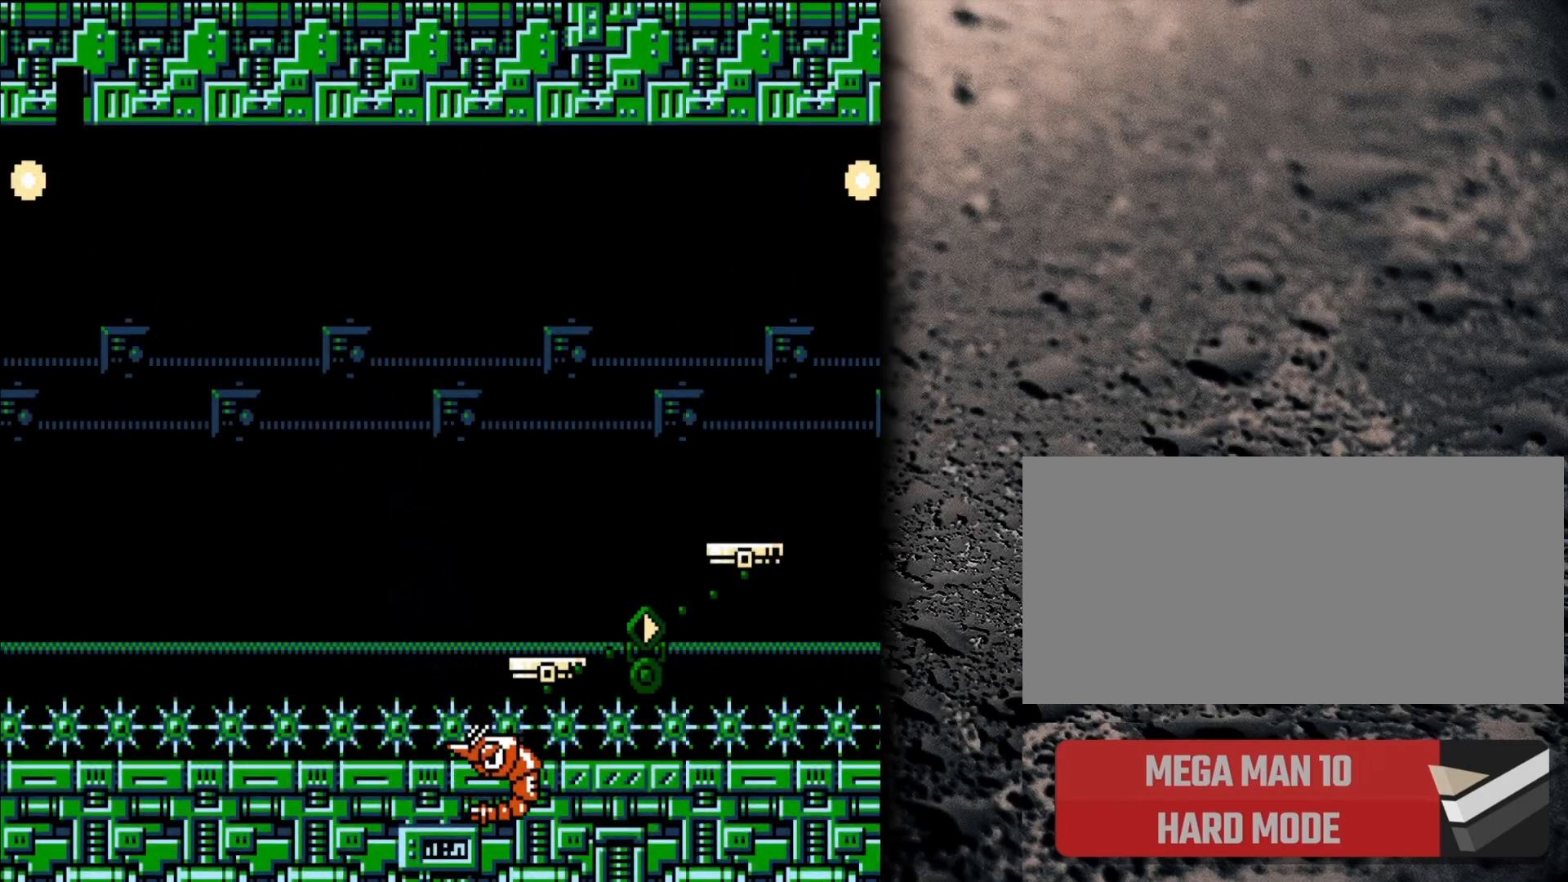
{"buttons": [], "events": []}
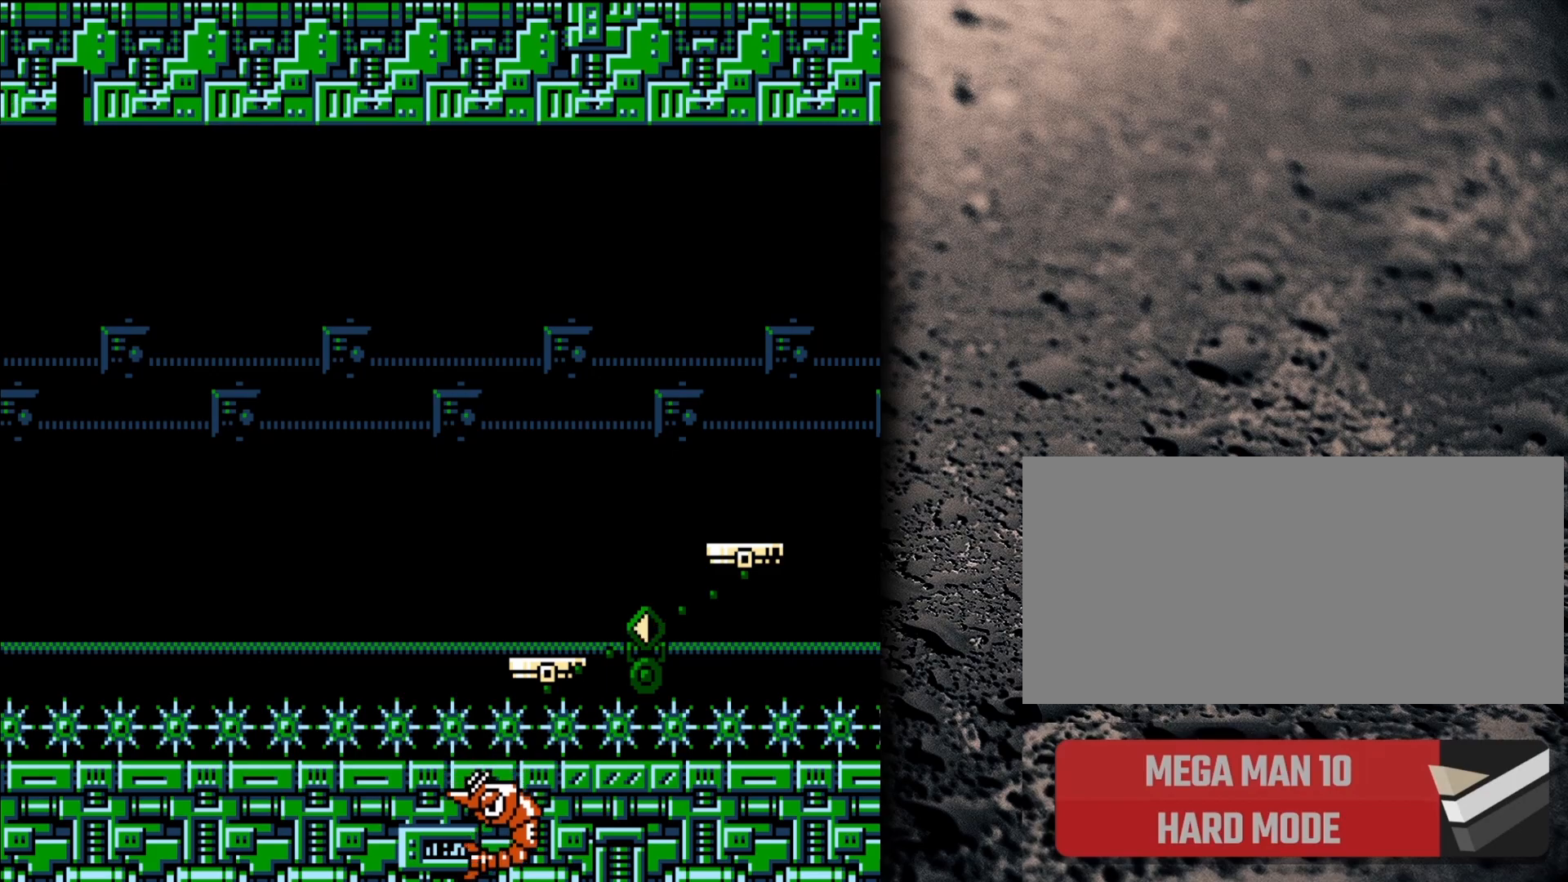
{"buttons": [], "events": []}
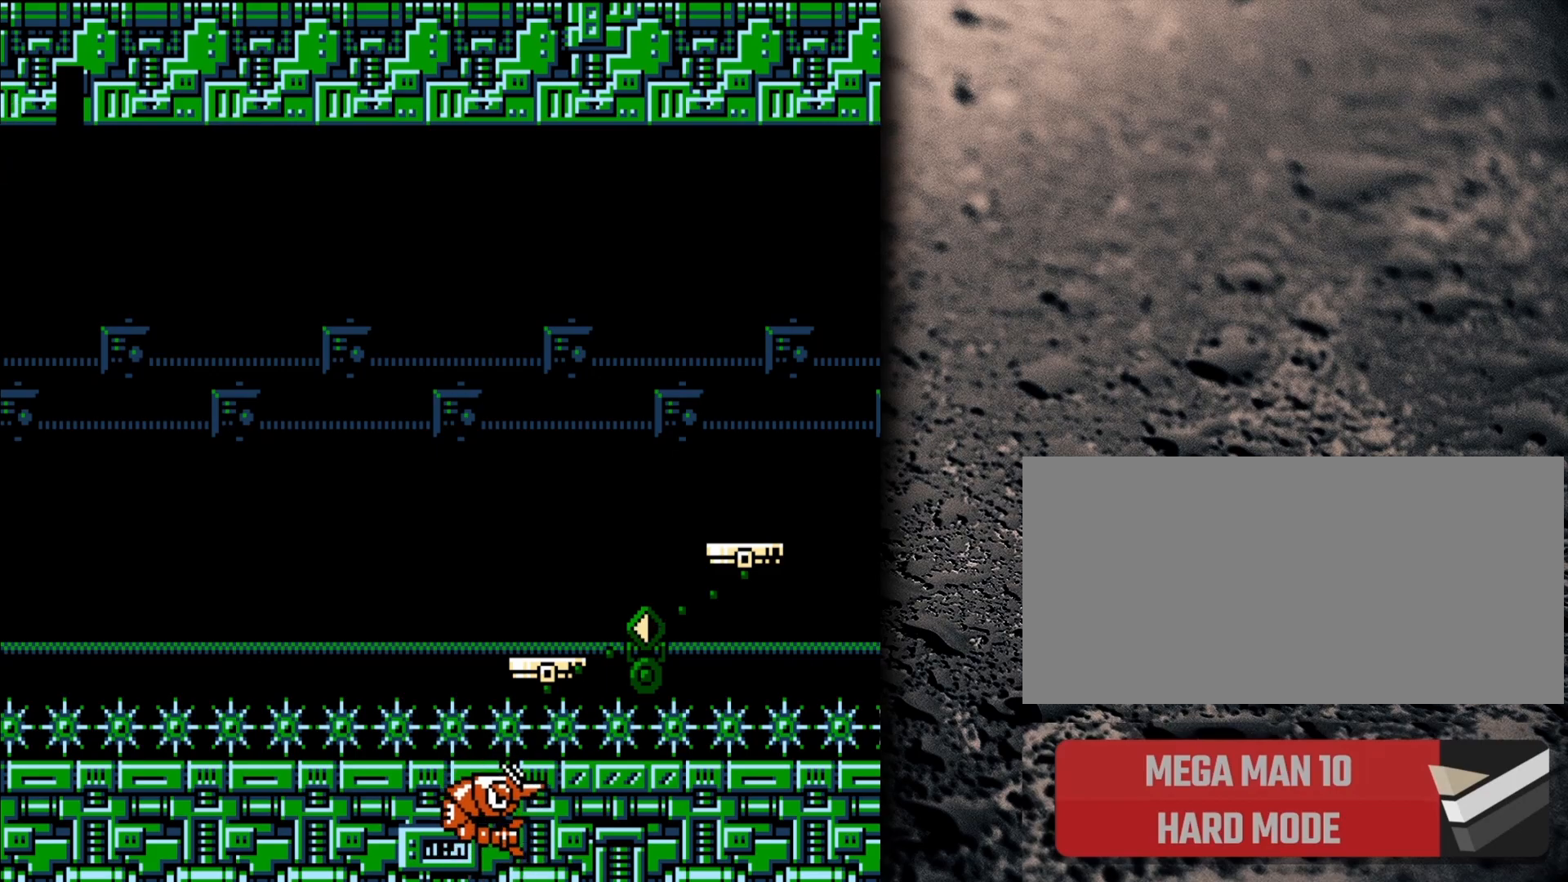
{"buttons": [], "events": []}
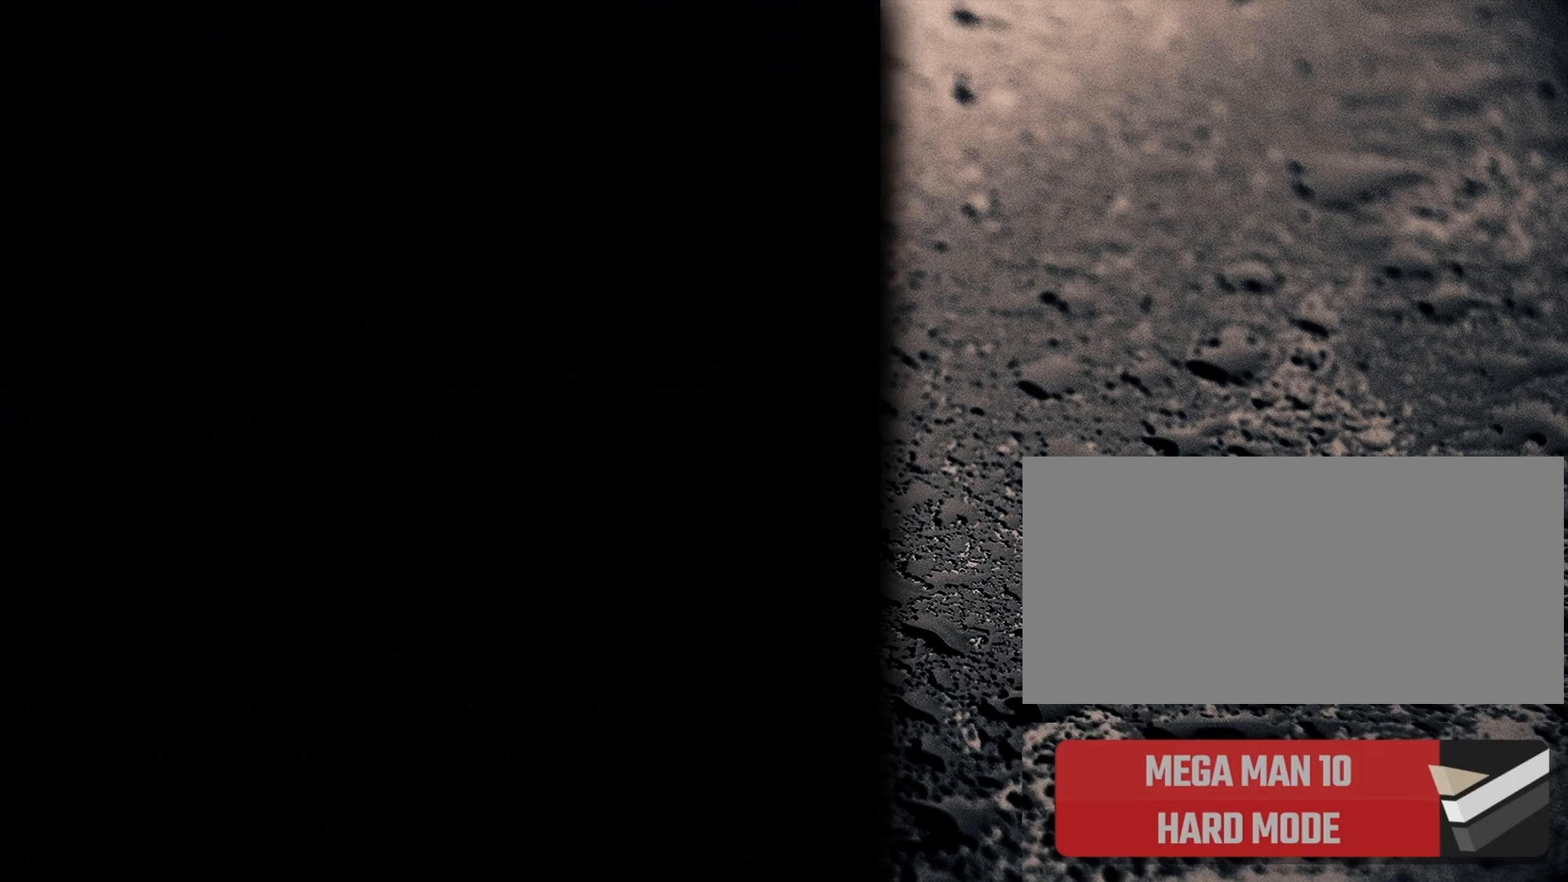
{"buttons": [], "events": []}
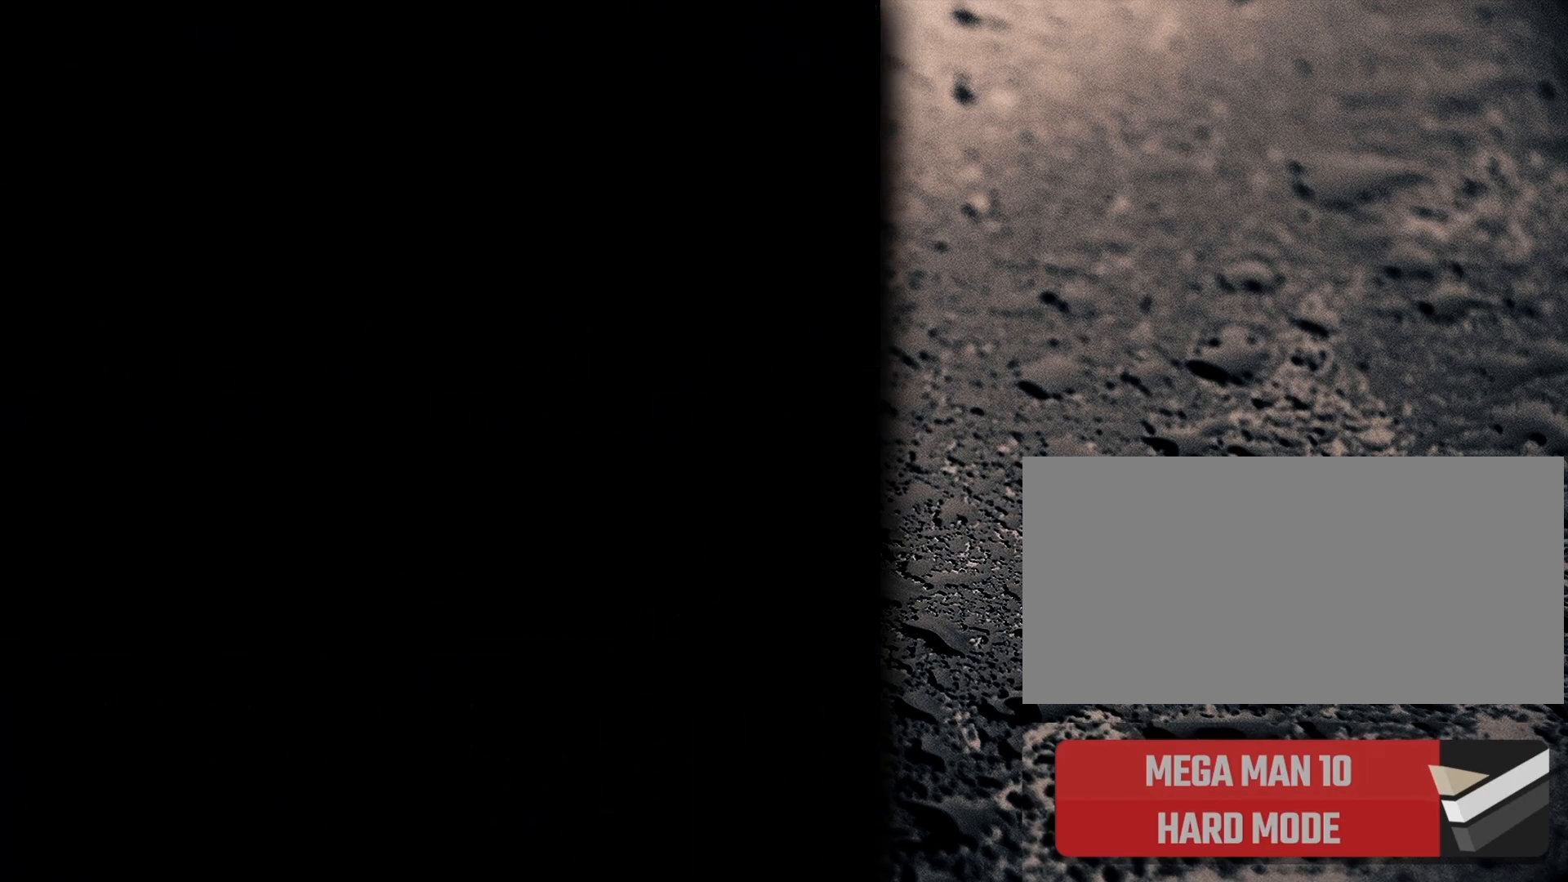
{"buttons": [], "events": []}
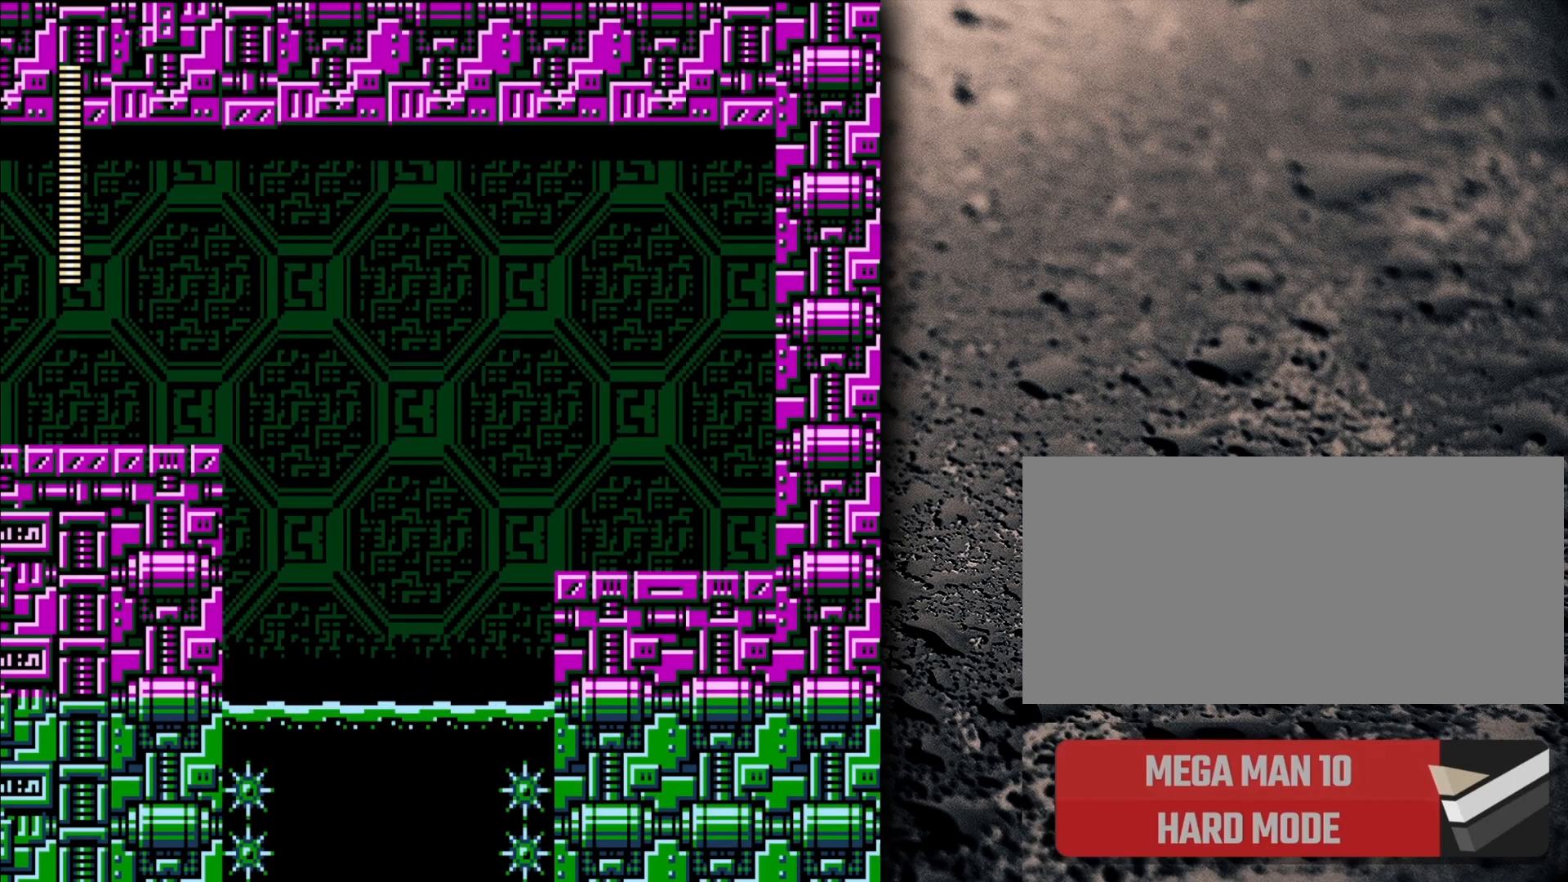
{"buttons": ["DPAD_RIGHT"], "events": [[467, "DPAD_RIGHT", "down"]]}
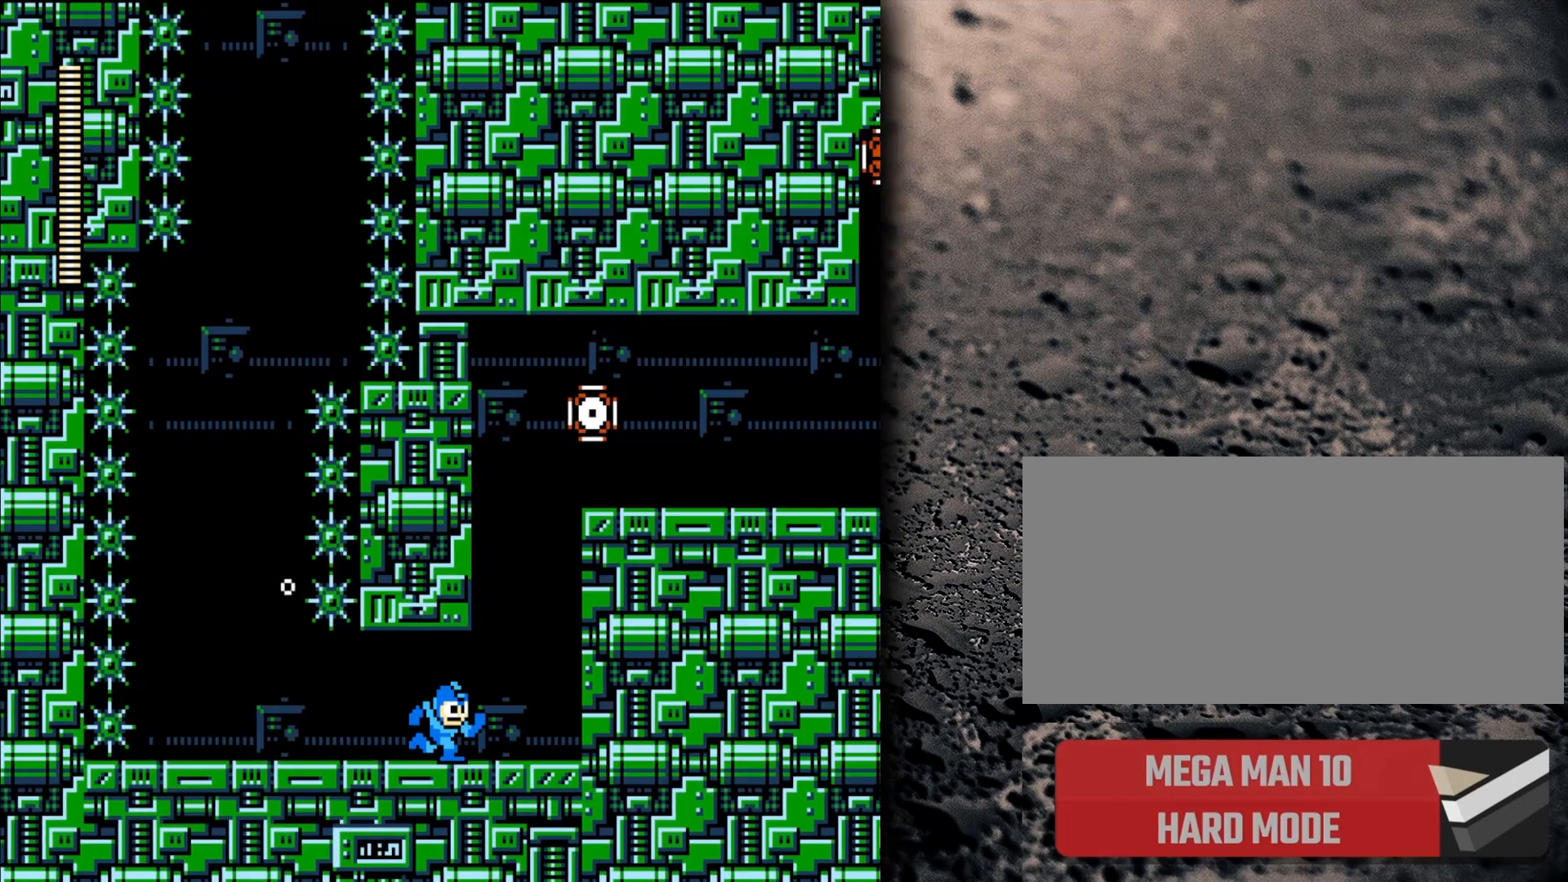
{"buttons": ["B"], "events": [[250, "B", "down"], [417, "DPAD_RIGHT", "up"]]}
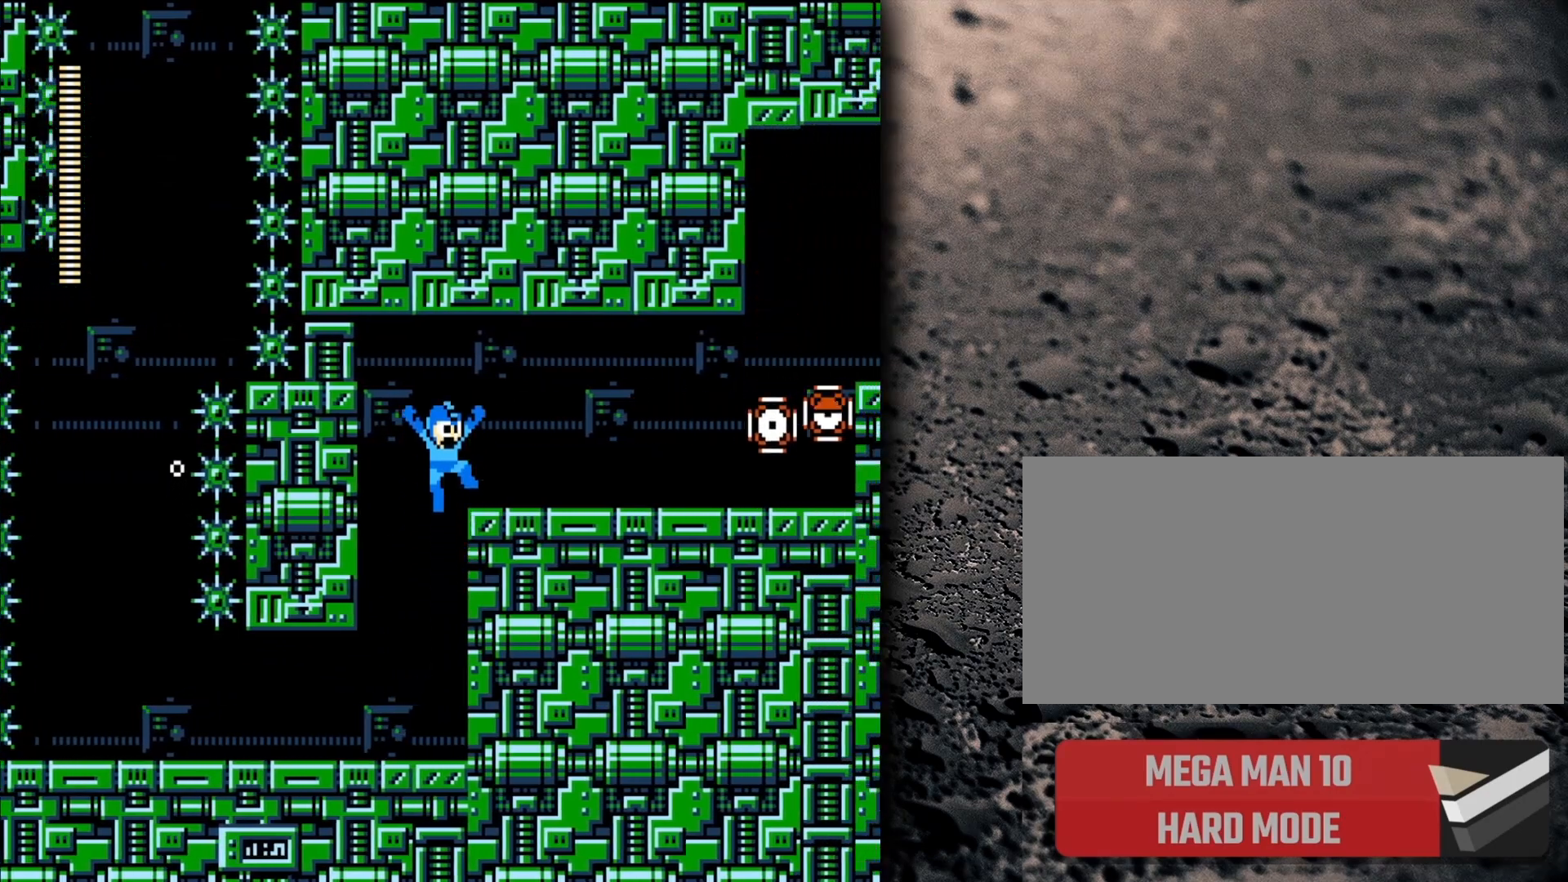
{"buttons": ["Y", "DPAD_RIGHT"], "events": [[100, "B", "up"], [100, "DPAD_RIGHT", "down"], [417, "Y", "down"], [450, "Y", "up"], [483, "Y", "down"]]}
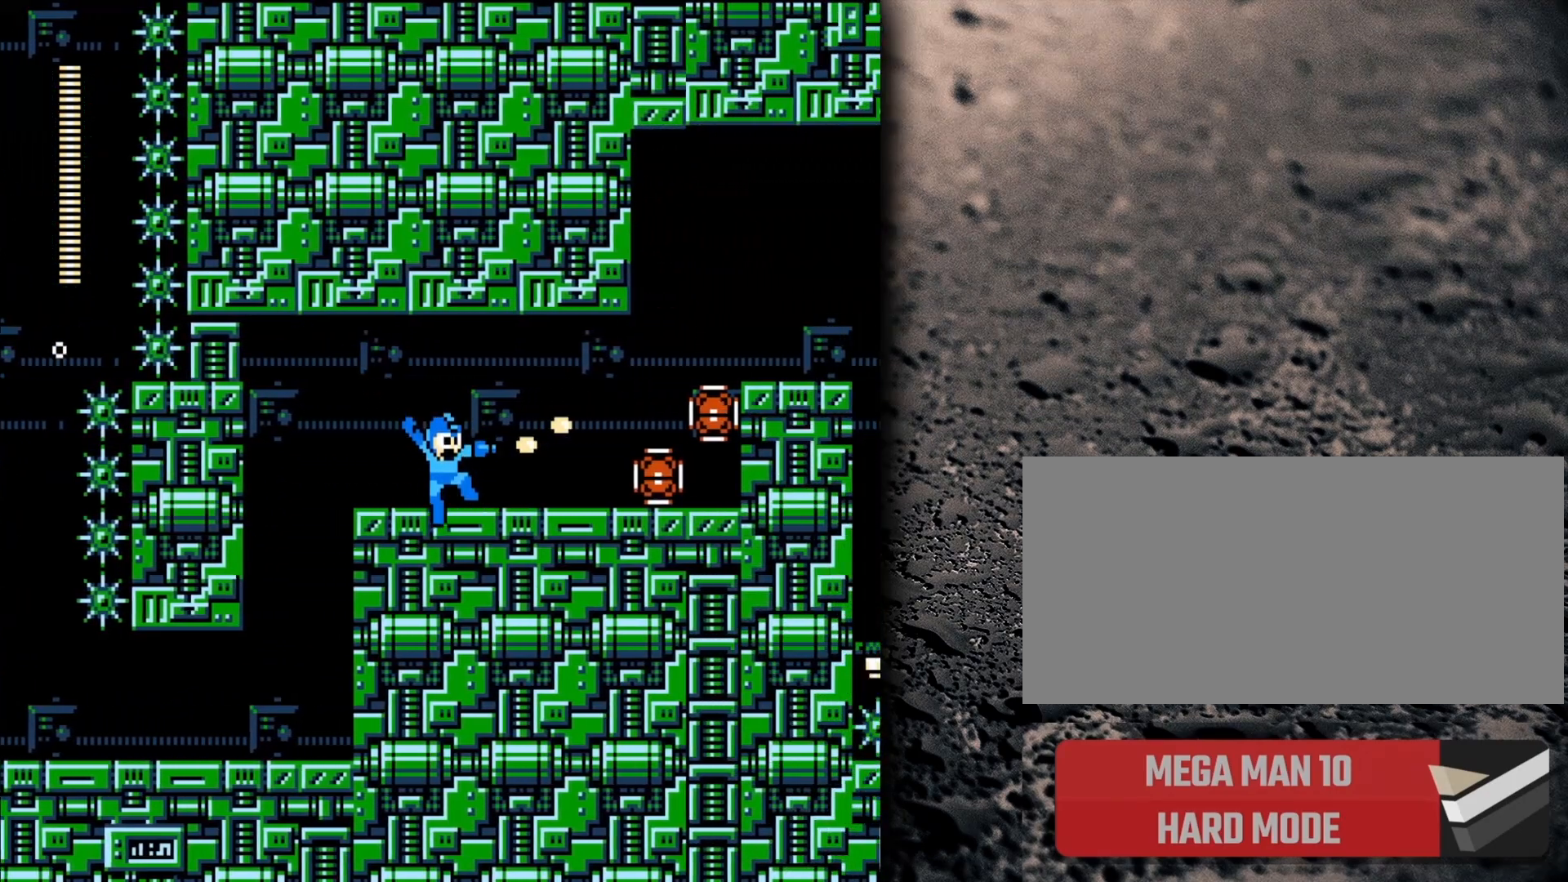
{"buttons": [], "events": [[17, "Y", "up"], [100, "Y", "down"], [133, "Y", "up"], [183, "Y", "down"], [233, "Y", "up"], [283, "Y", "down"], [317, "Y", "up"], [367, "DPAD_RIGHT", "up"], [367, "Y", "down"], [400, "Y", "up"], [450, "Y", "down"], [467, "Y", "up"]]}
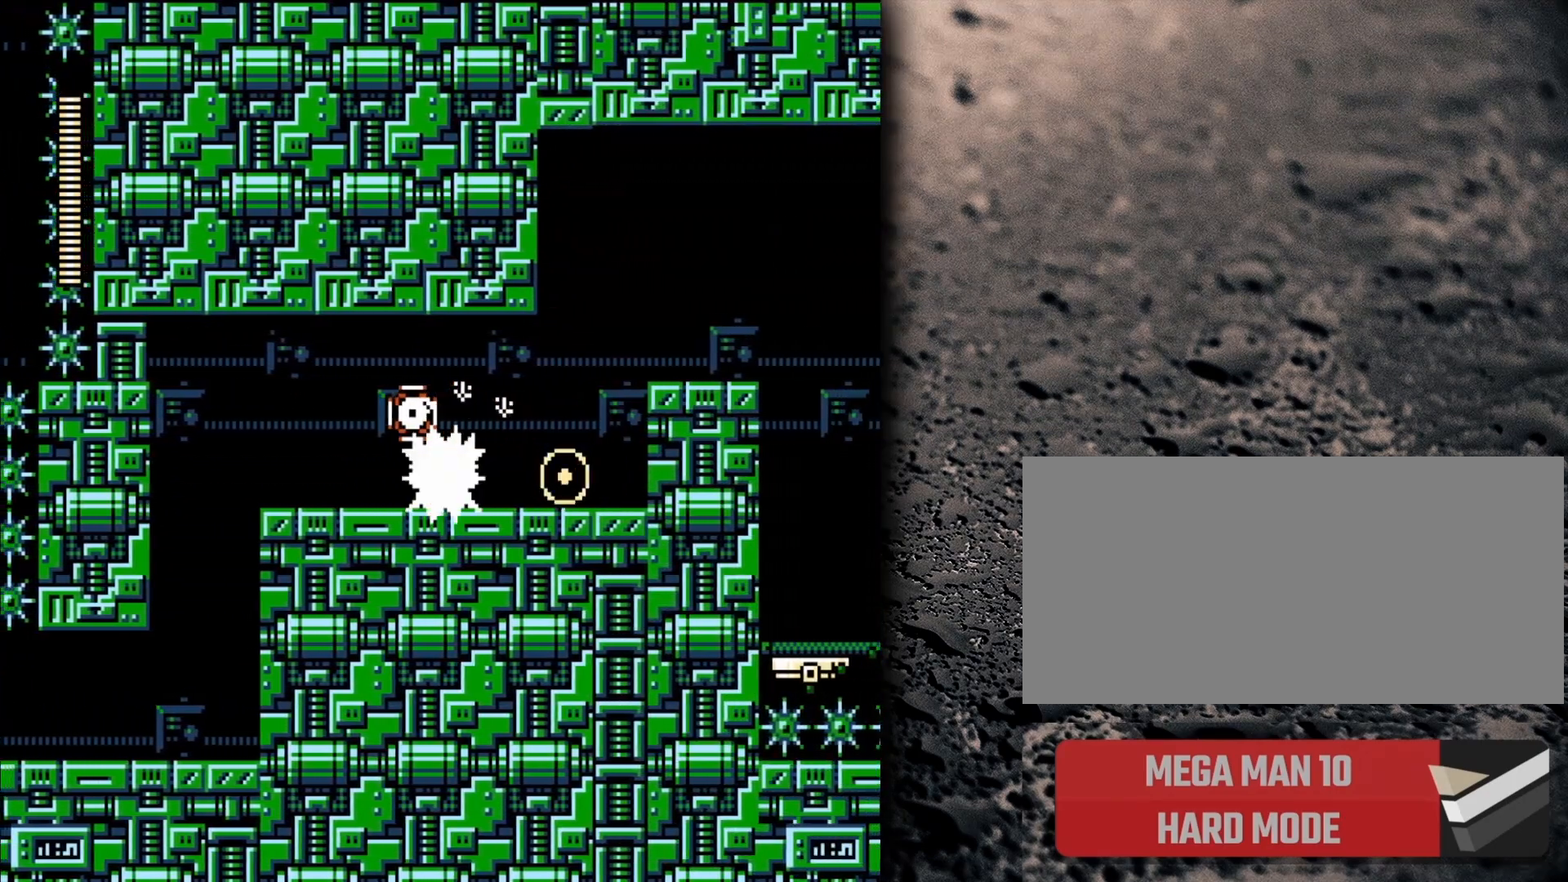
{"buttons": [], "events": [[33, "Y", "down"], [67, "B", "down"], [133, "DPAD_RIGHT", "down"], [333, "B", "up"], [367, "Y", "up"], [483, "DPAD_RIGHT", "up"]]}
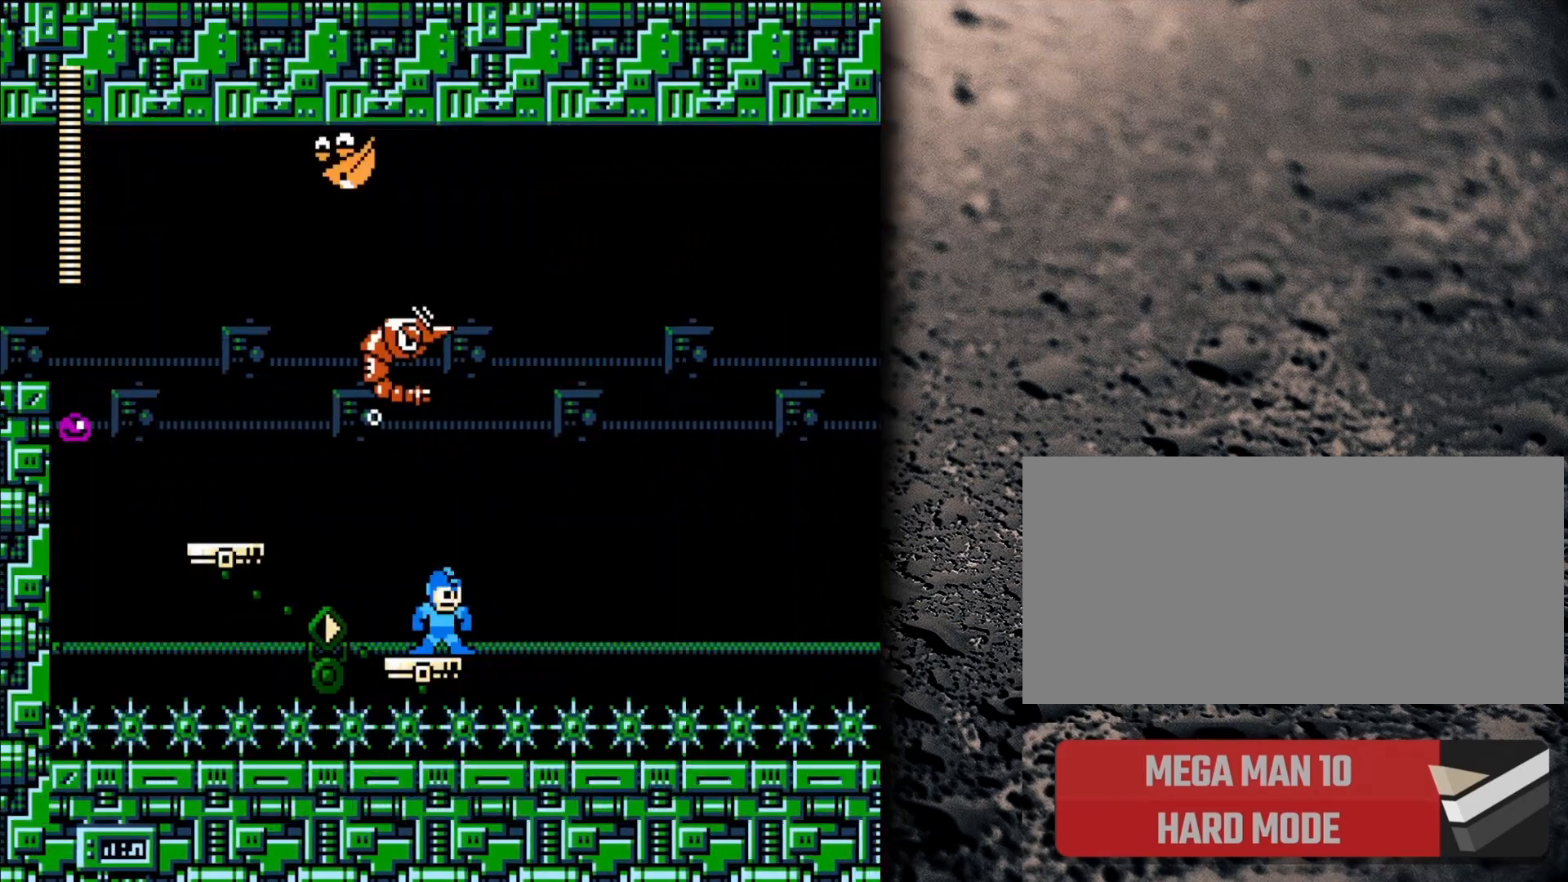
{"buttons": [], "events": []}
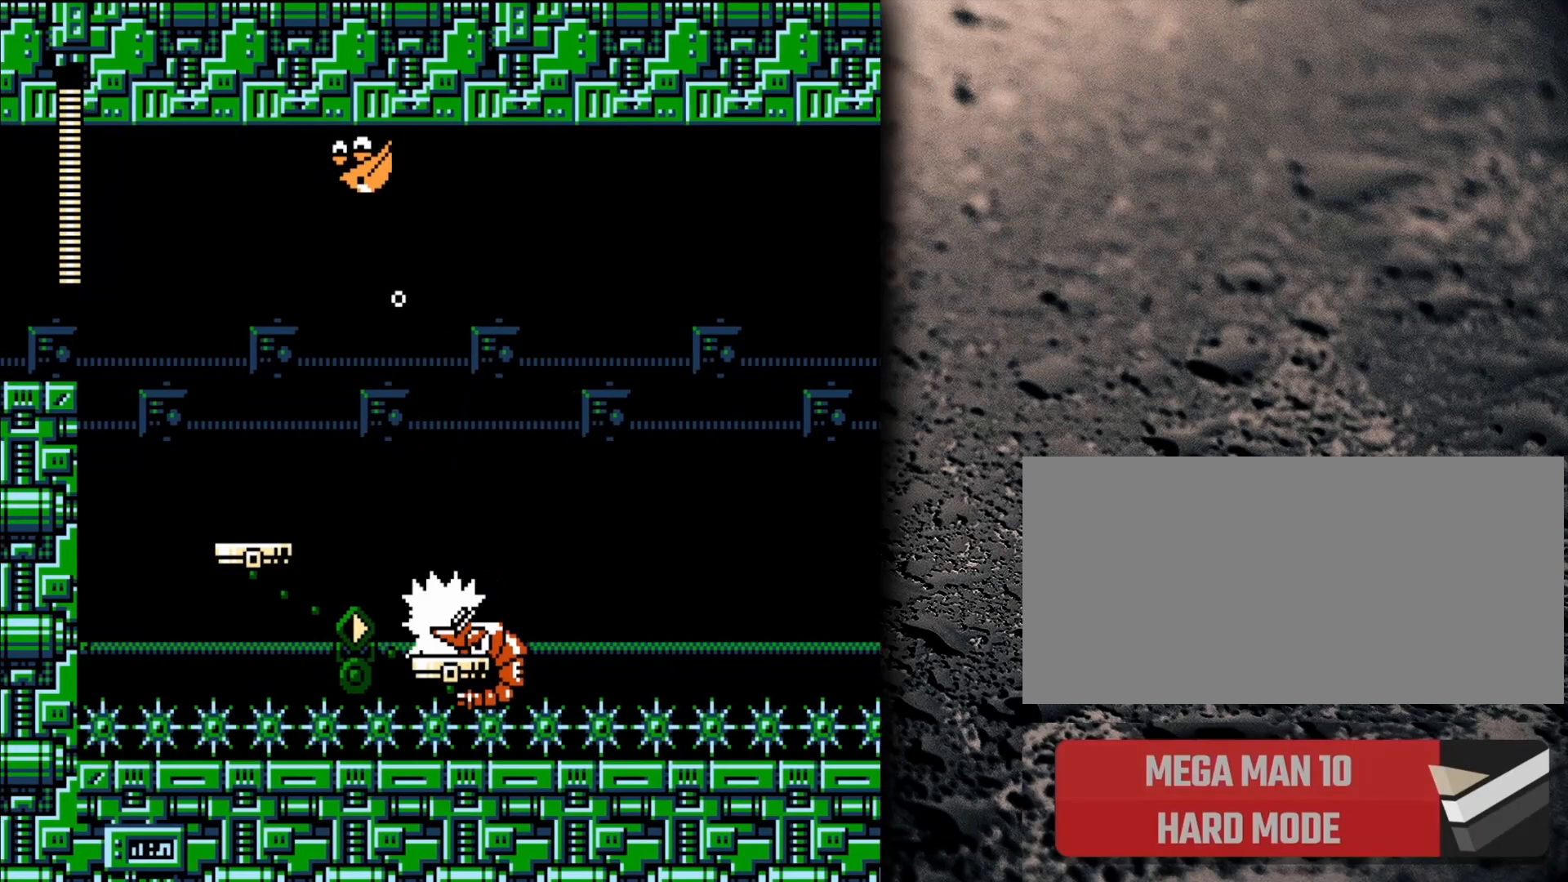
{"buttons": ["B", "DPAD_LEFT"], "events": [[167, "DPAD_LEFT", "down"], [333, "B", "down"]]}
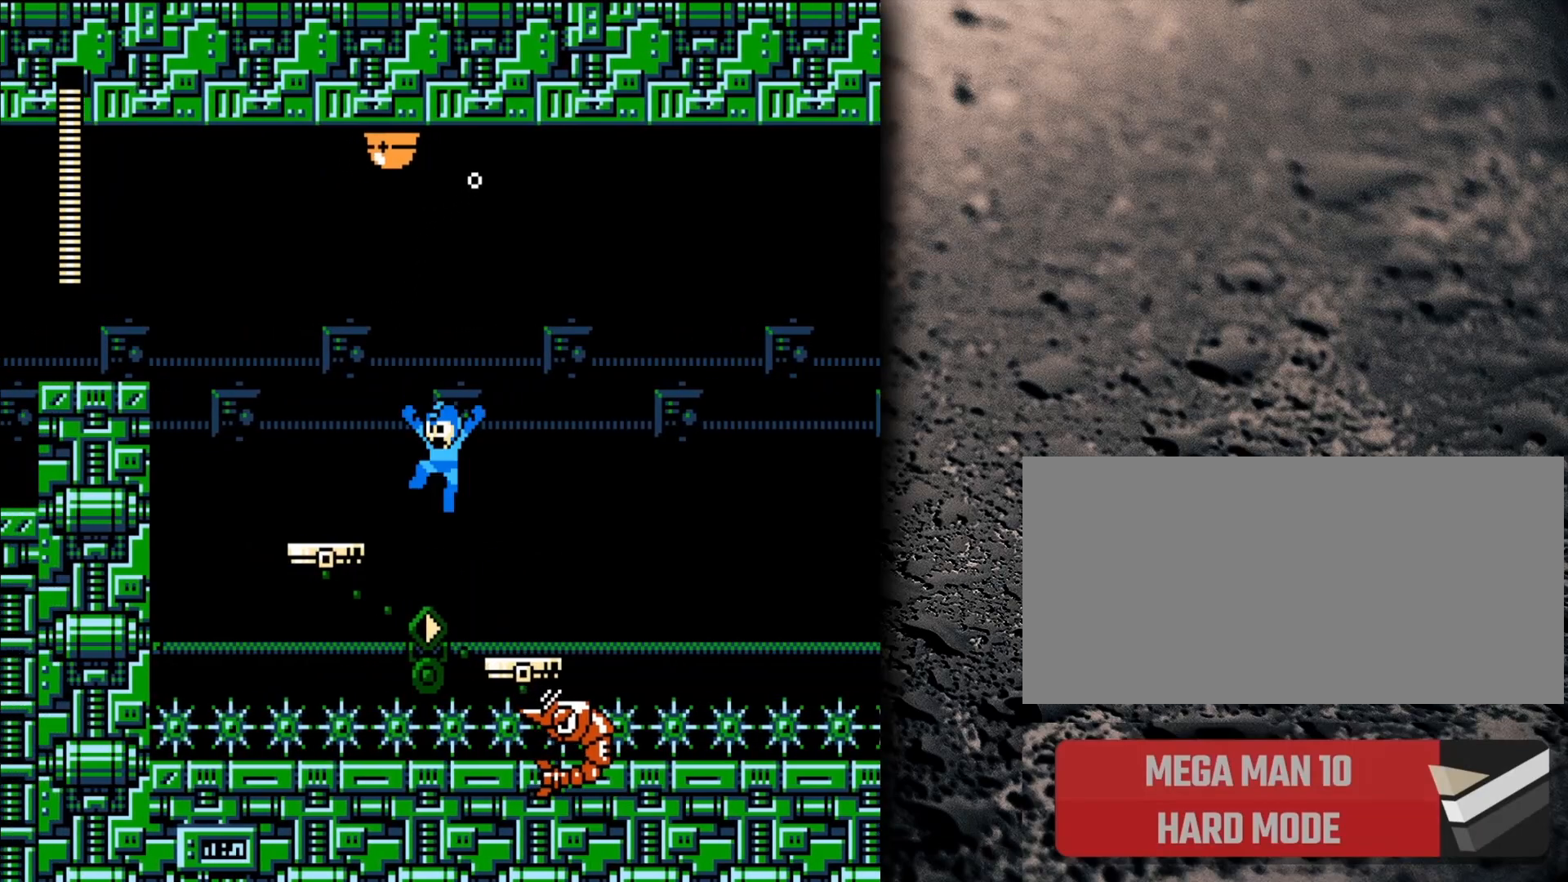
{"buttons": ["DPAD_RIGHT"], "events": [[50, "B", "up"], [367, "DPAD_LEFT", "up"], [450, "DPAD_RIGHT", "down"]]}
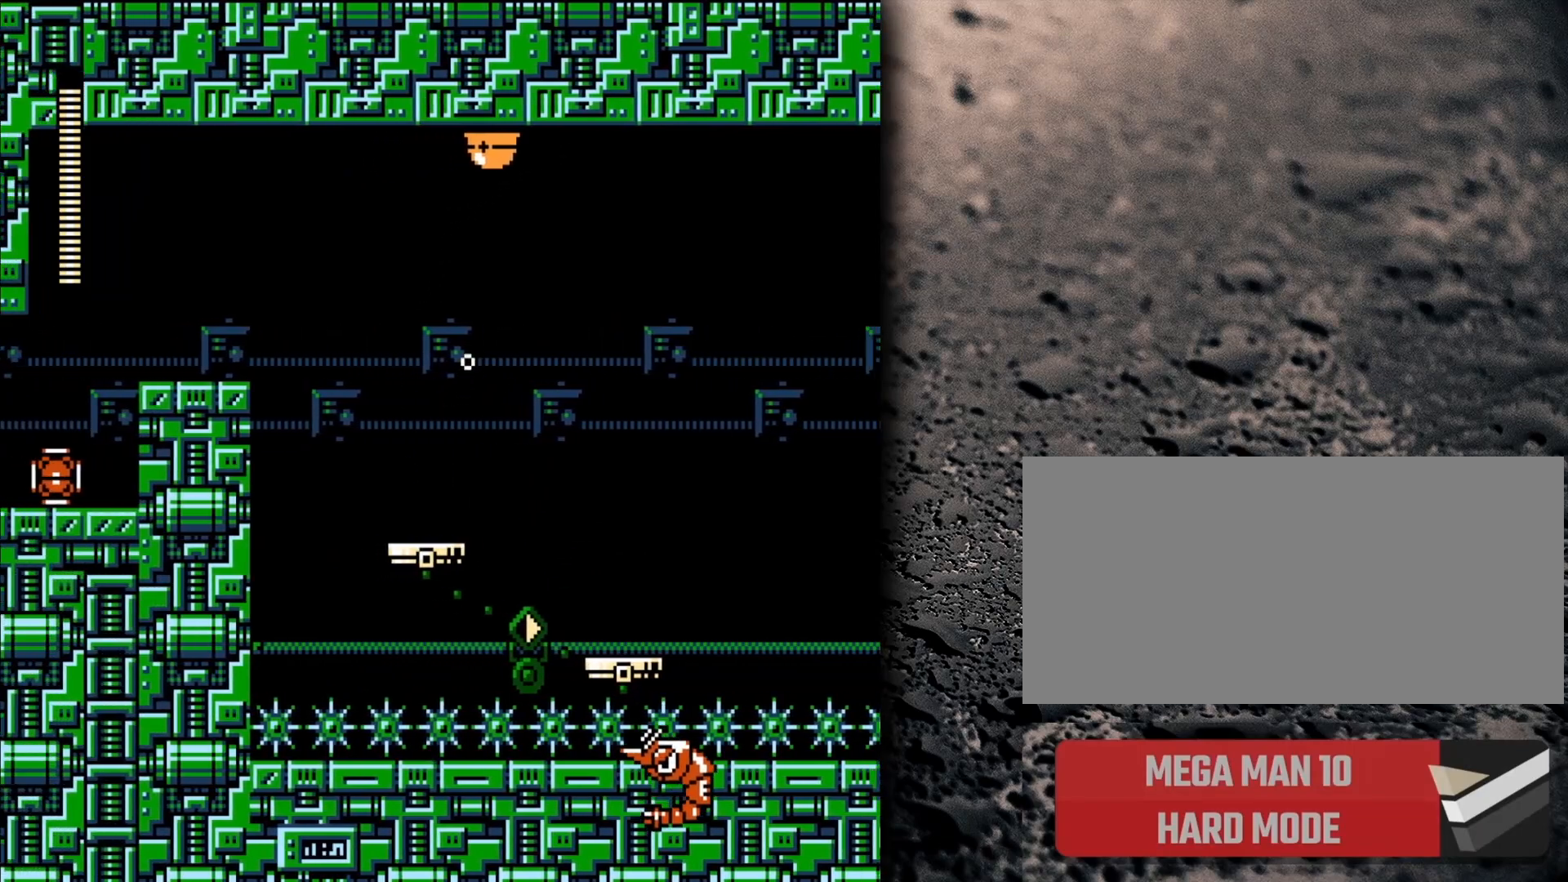
{"buttons": ["DPAD_RIGHT"], "events": [[67, "B", "down"], [333, "B", "up"]]}
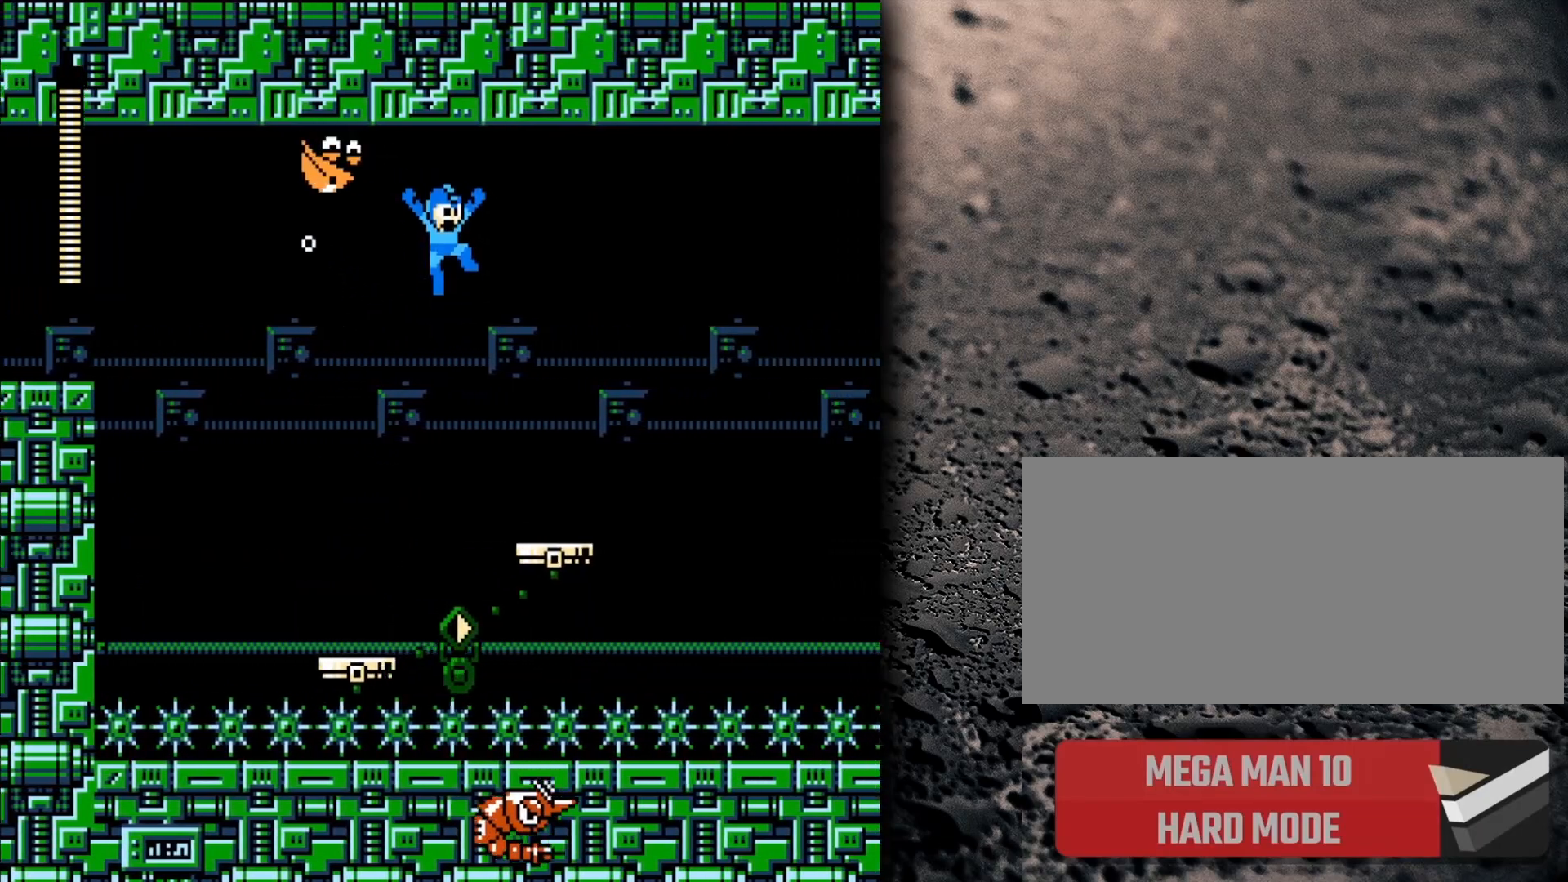
{"buttons": ["DPAD_RIGHT"], "events": []}
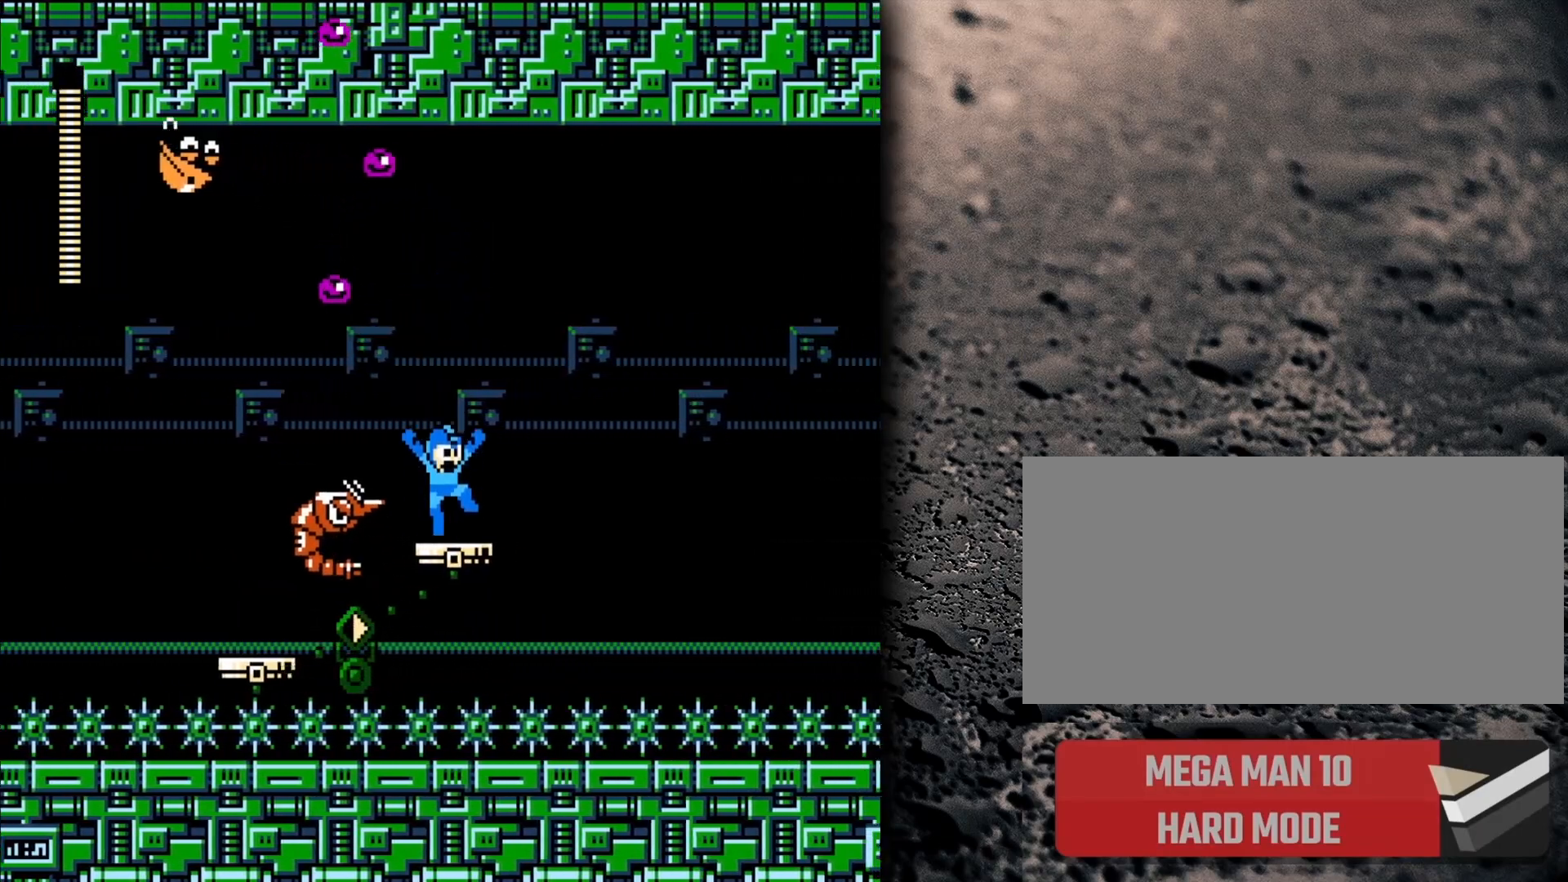
{"buttons": [], "events": [[33, "DPAD_RIGHT", "up"], [67, "DPAD_LEFT", "down"], [67, "DPAD_UP", "down"], [100, "DPAD_UP", "up"], [100, "Y", "down"], [150, "DPAD_LEFT", "up"], [150, "Y", "up"], [200, "Y", "down"], [233, "Y", "up"], [317, "Y", "down"], [367, "Y", "up"], [467, "Y", "down"], [500, "Y", "up"]]}
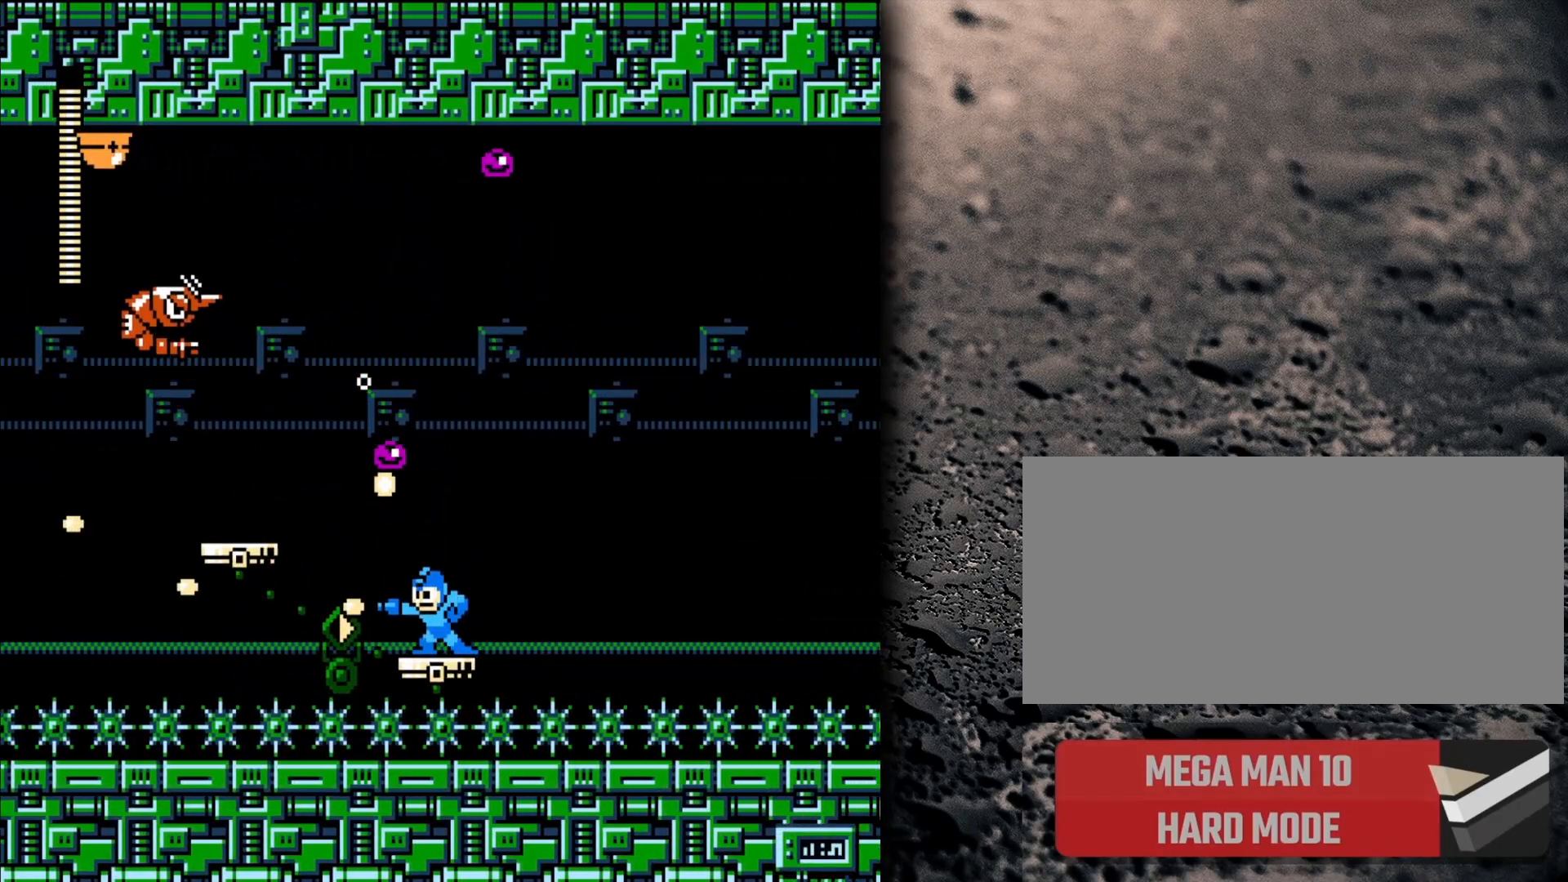
{"buttons": ["B"], "events": [[100, "DPAD_RIGHT", "down"], [200, "B", "down"], [467, "DPAD_RIGHT", "up"]]}
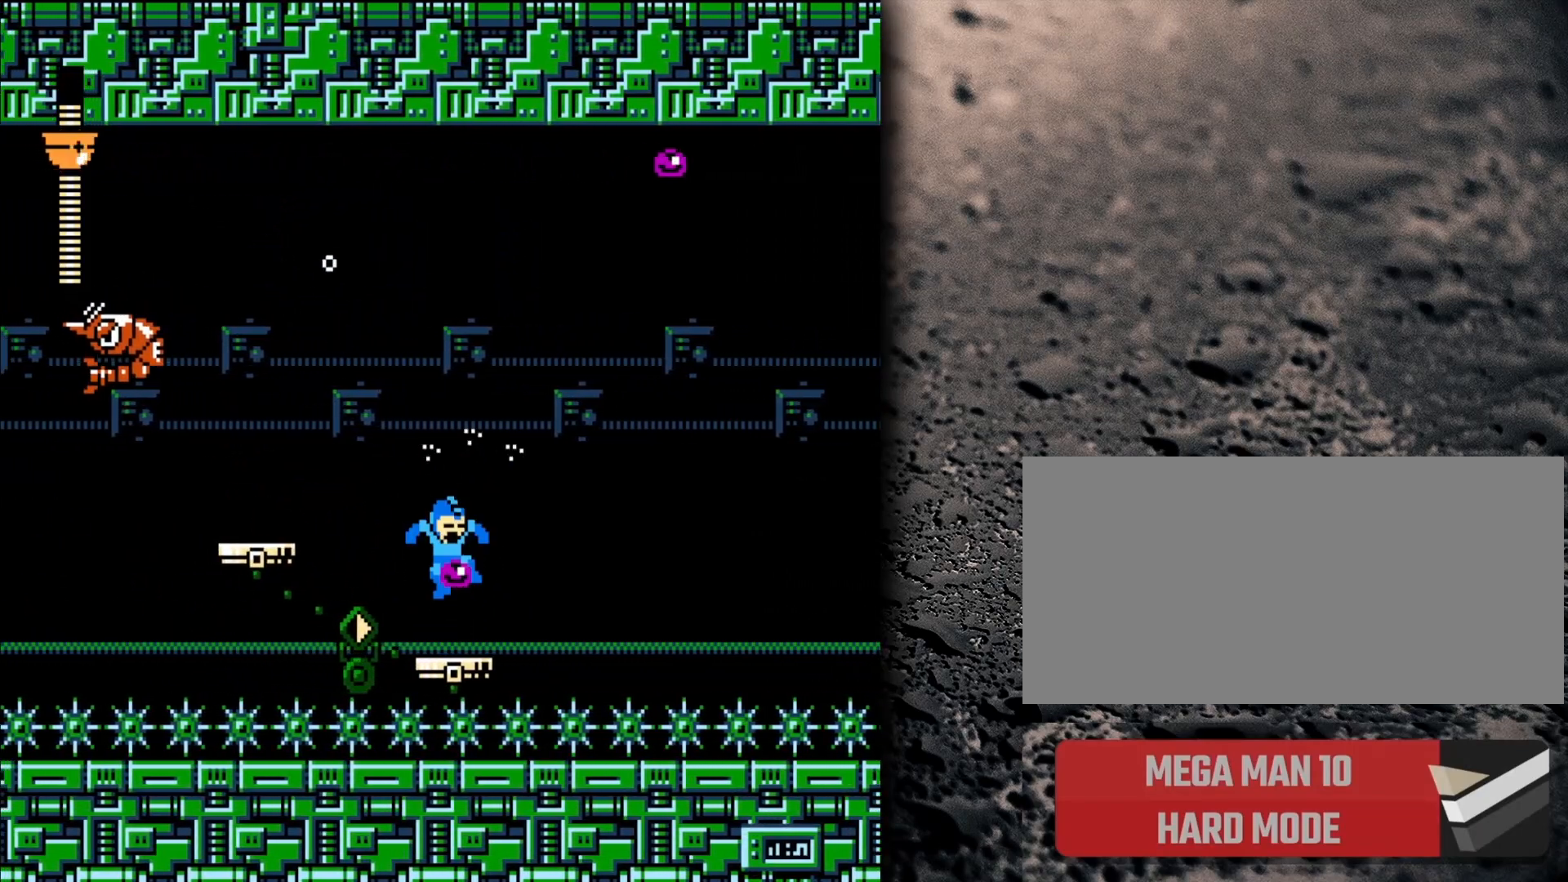
{"buttons": ["B", "Y", "DPAD_LEFT"], "events": [[100, "B", "up"], [217, "DPAD_RIGHT", "down"], [267, "DPAD_RIGHT", "up"], [367, "B", "down"], [433, "DPAD_LEFT", "down"], [467, "Y", "down"]]}
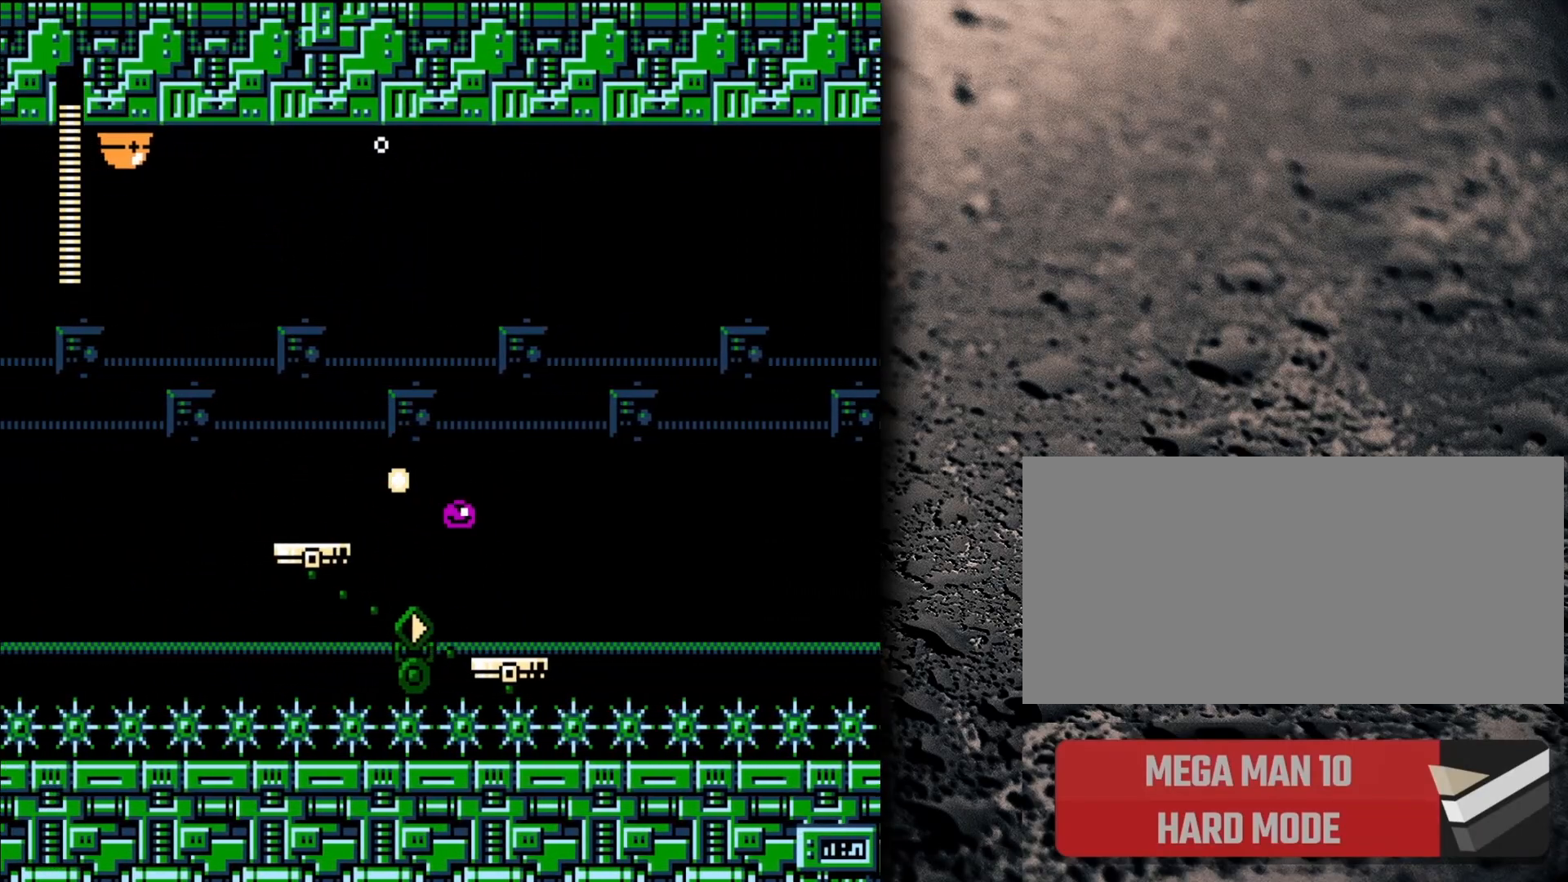
{"buttons": ["Y", "DPAD_RIGHT"], "events": [[67, "B", "up"], [67, "Y", "up"], [417, "DPAD_LEFT", "up"], [467, "DPAD_RIGHT", "down"], [500, "Y", "down"]]}
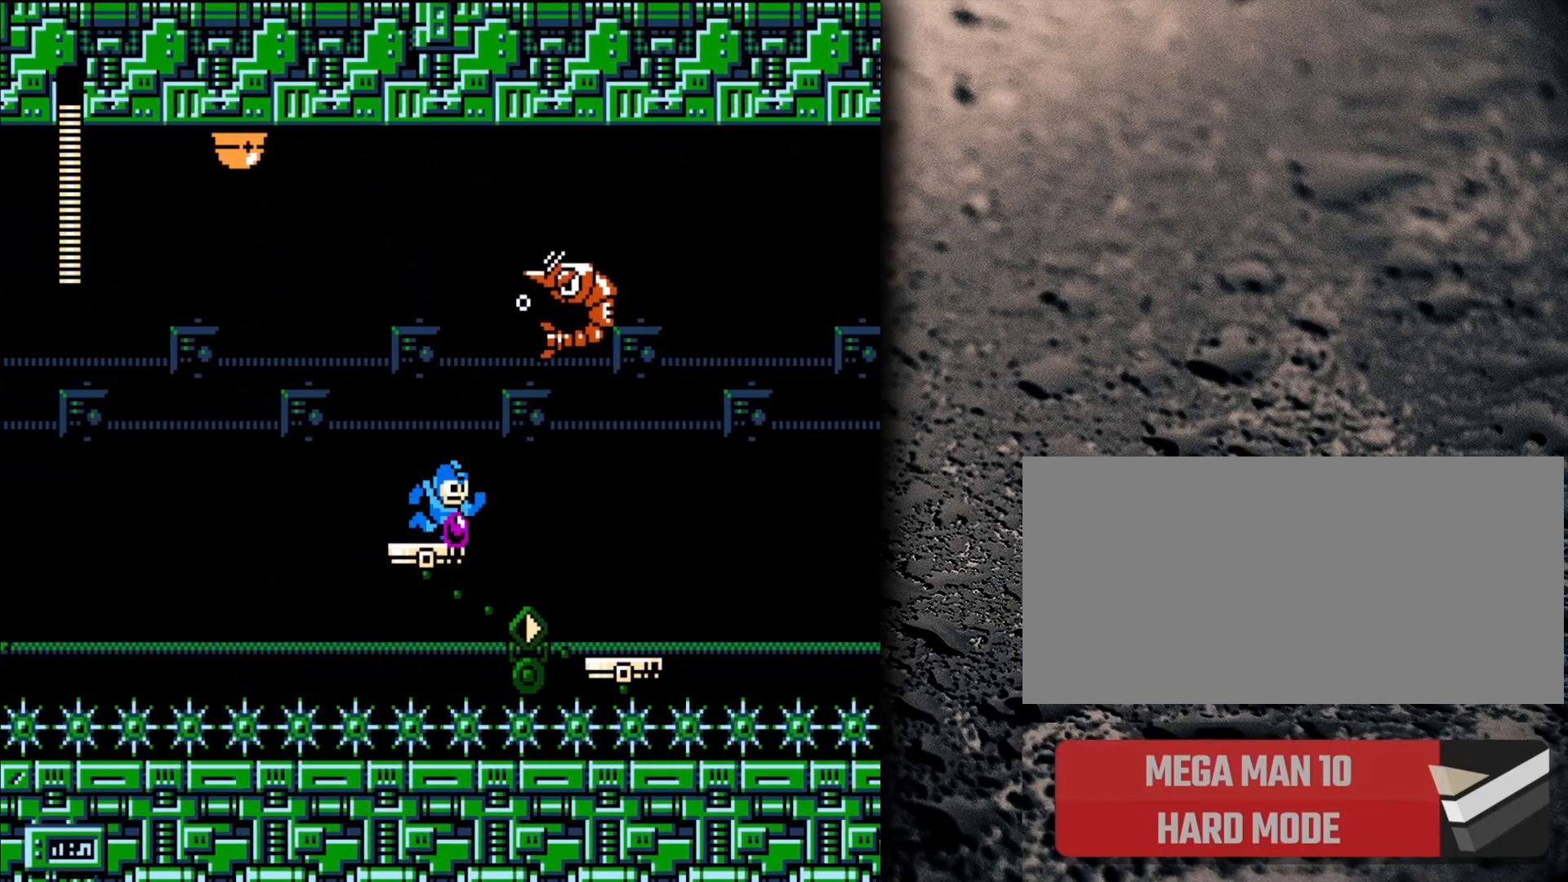
{"buttons": [], "events": [[17, "DPAD_RIGHT", "up"], [33, "Y", "up"], [133, "Y", "down"], [200, "Y", "up"], [283, "Y", "down"], [400, "Y", "up"]]}
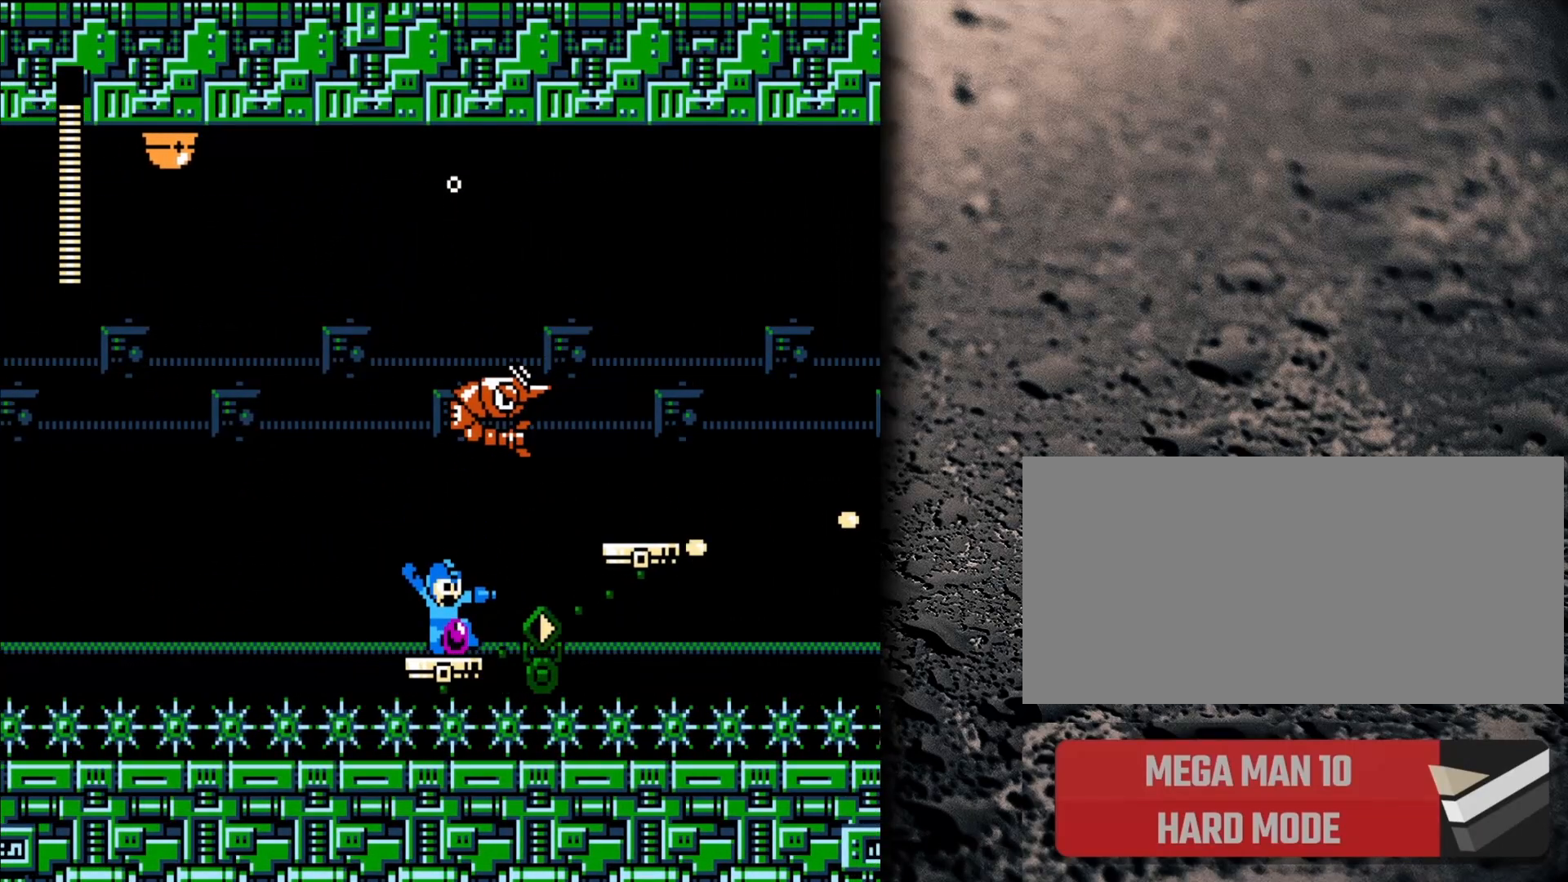
{"buttons": ["B", "DPAD_RIGHT"], "events": [[167, "DPAD_RIGHT", "down"], [267, "B", "down"]]}
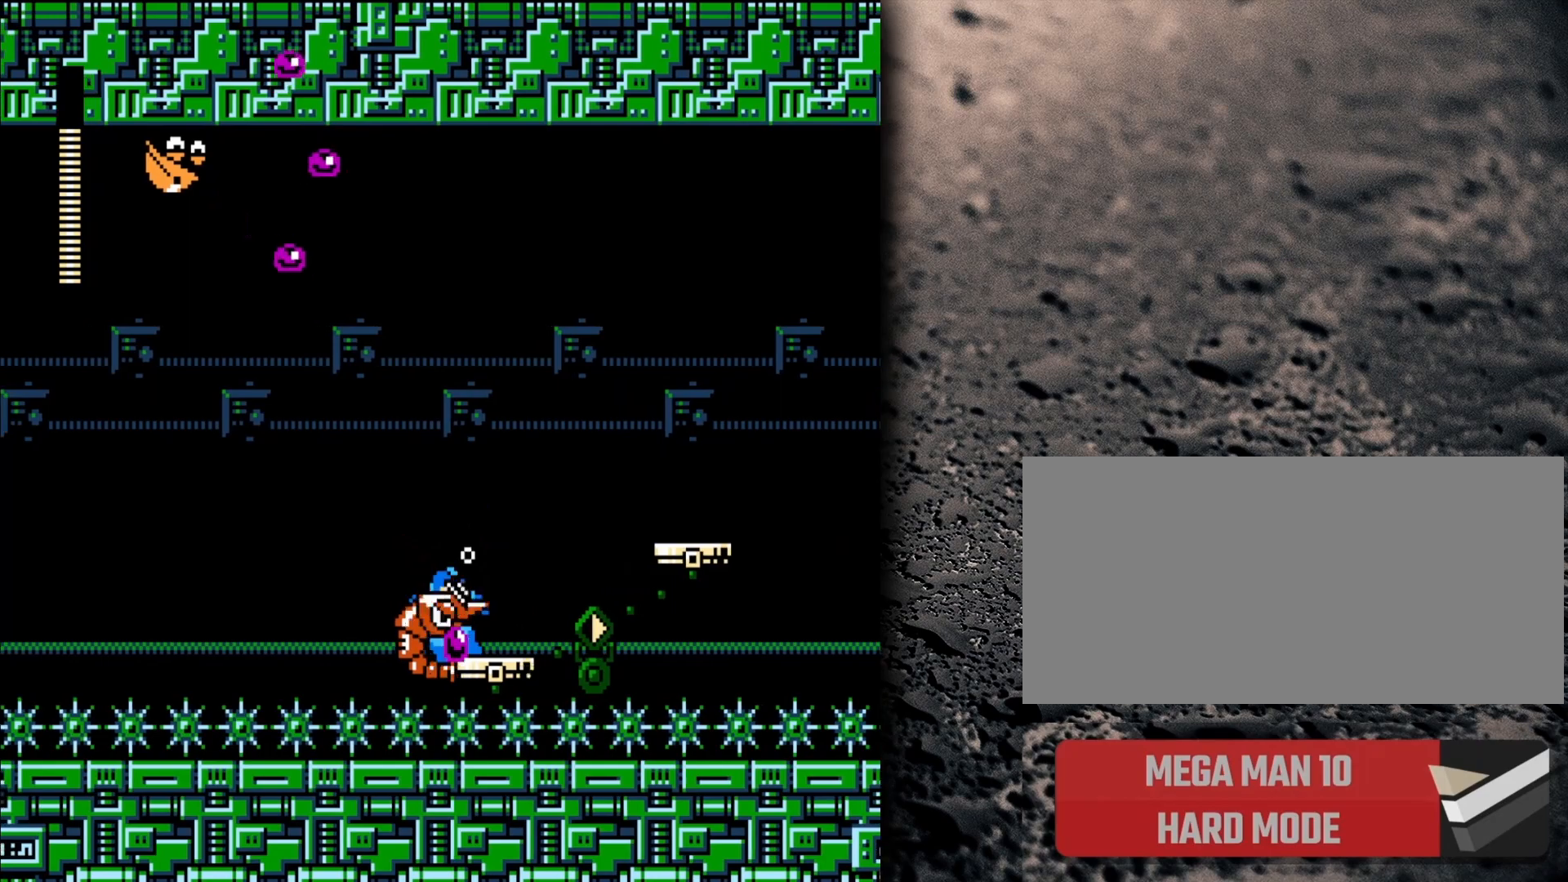
{"buttons": ["DPAD_RIGHT"], "events": [[17, "B", "up"], [67, "Y", "down"], [150, "Y", "up"], [250, "Y", "down"], [283, "Y", "up"], [400, "Y", "down"], [467, "Y", "up"]]}
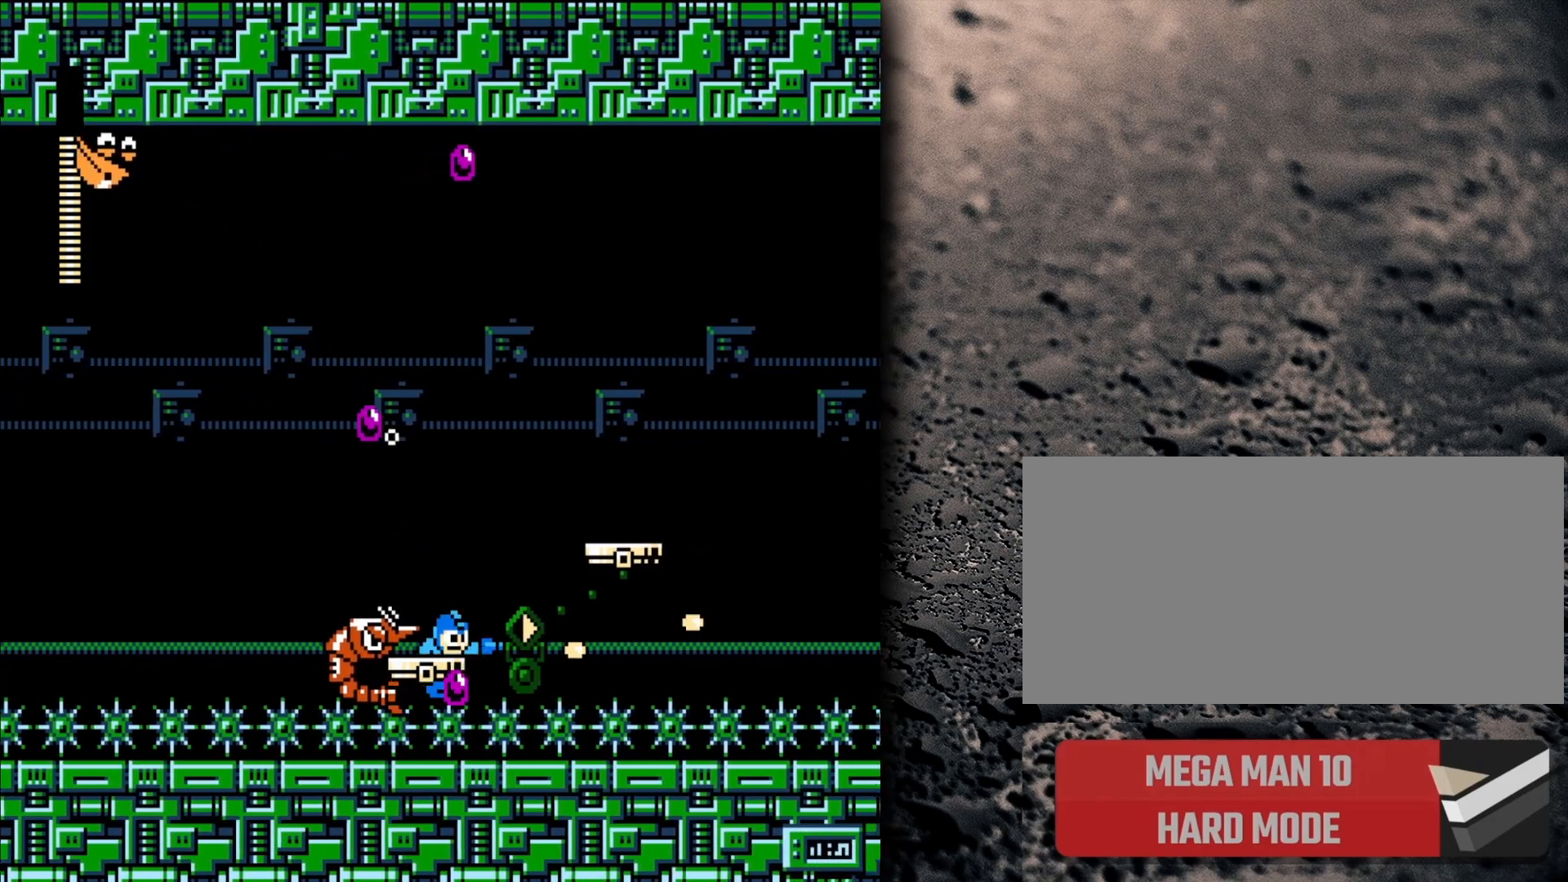
{"buttons": ["DPAD_RIGHT"], "events": [[50, "B", "down"], [83, "Y", "down"], [250, "Y", "up"], [367, "B", "up"]]}
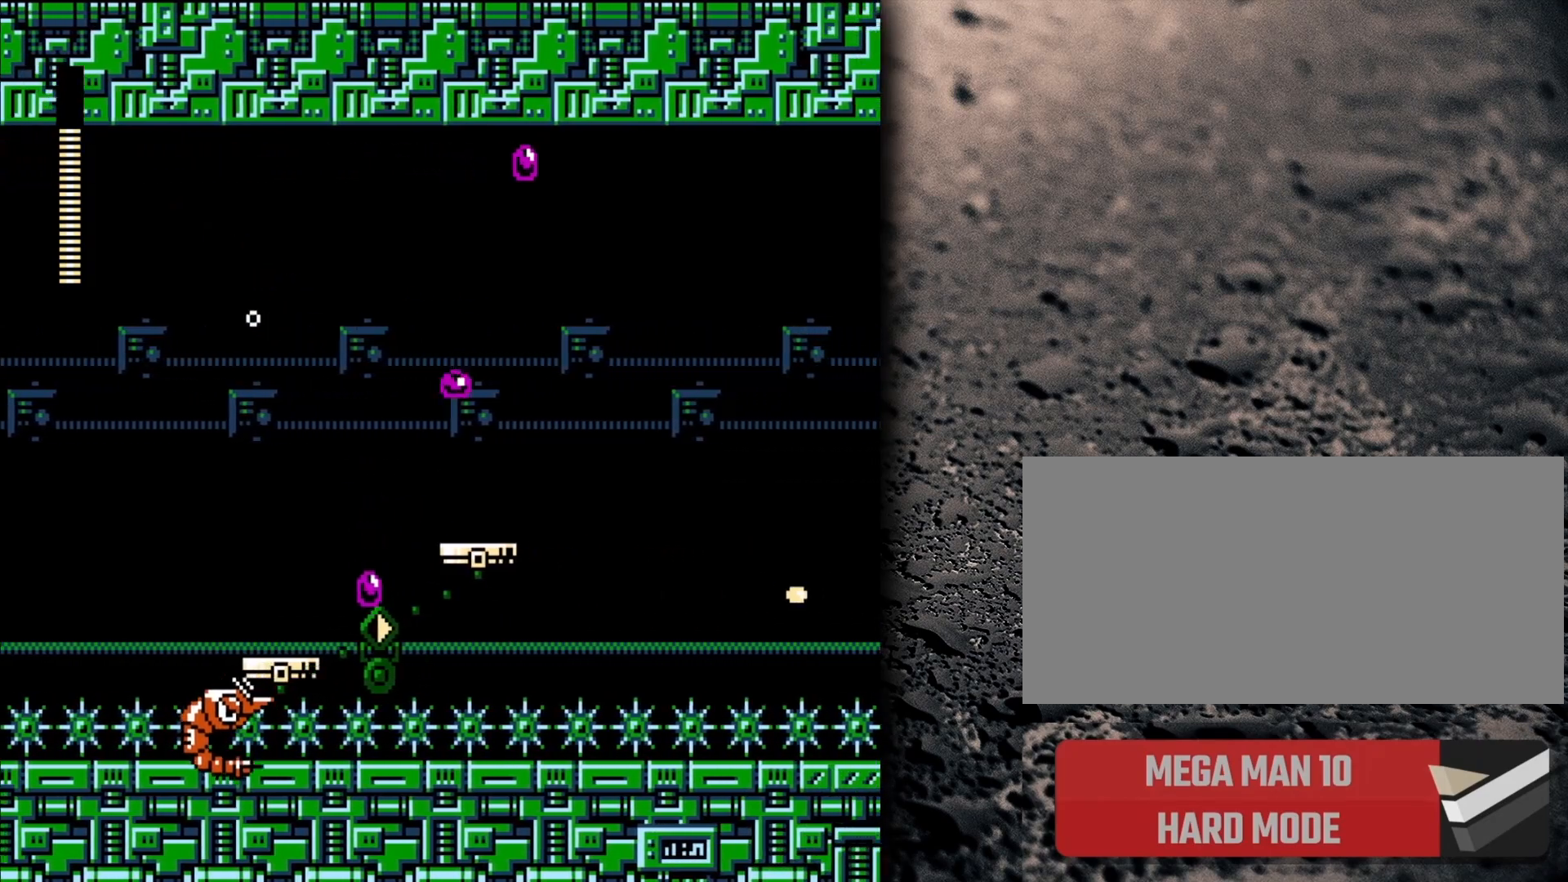
{"buttons": [], "events": [[217, "DPAD_RIGHT", "up"], [233, "DPAD_LEFT", "down"], [300, "DPAD_LEFT", "up"], [317, "Y", "down"], [350, "Y", "up"], [417, "Y", "down"], [483, "Y", "up"]]}